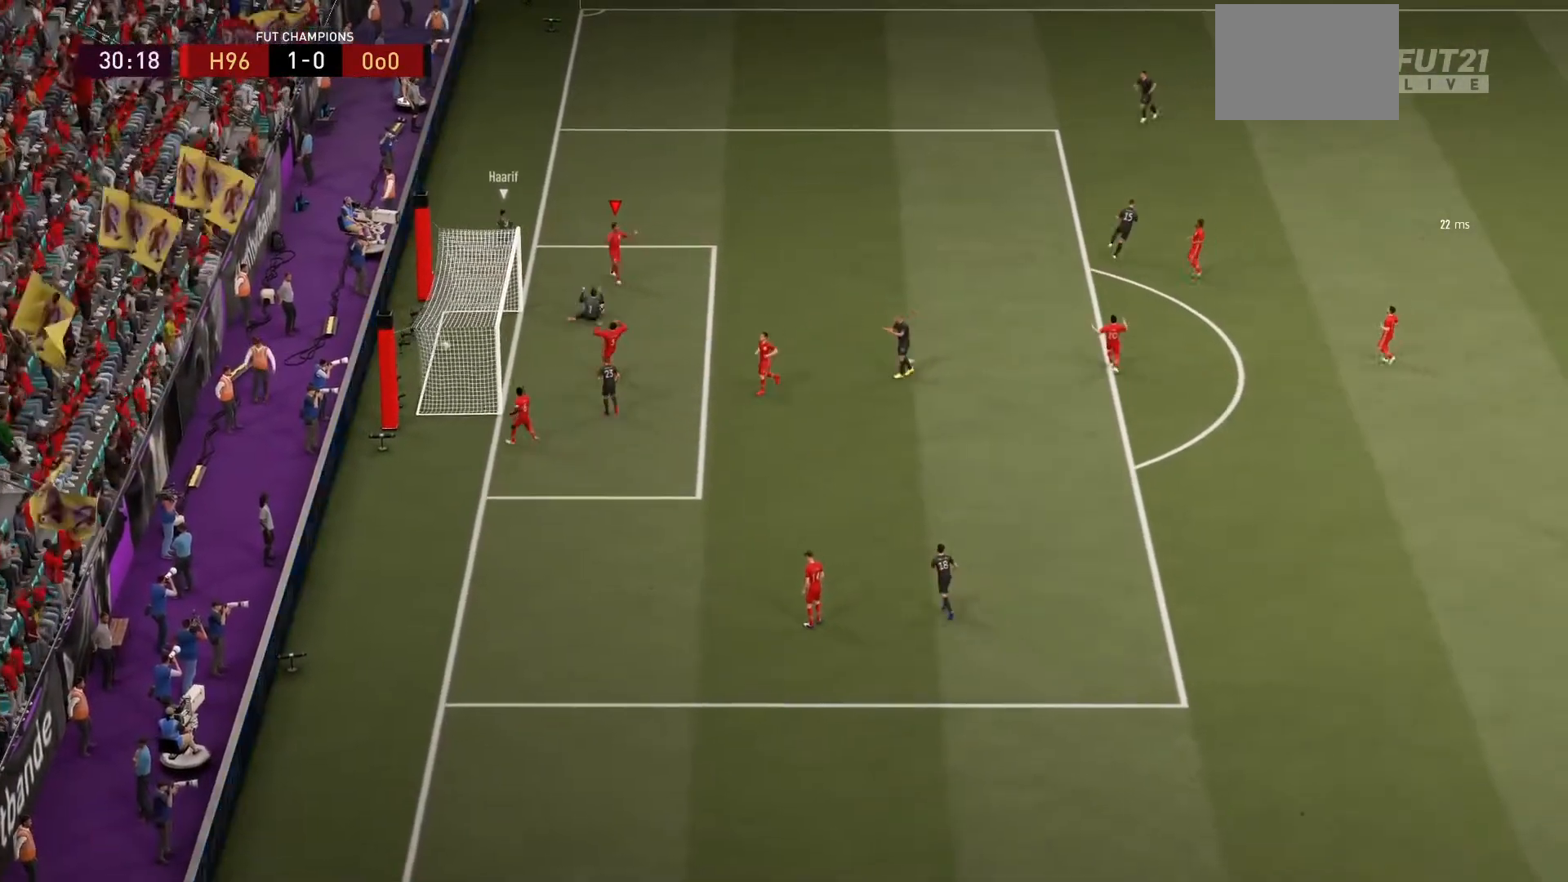
Gameplay with a controller (PlayStation layout); each line is a JSON object with the inputs held at the frame after it. "events" lists button and stick changes between this image and that frame as [ms after this image, input, new state], when the widget could be followed in between. Not read: L3 R3.
{"buttons": [], "left_stick": "center", "right_stick": "center", "events": []}
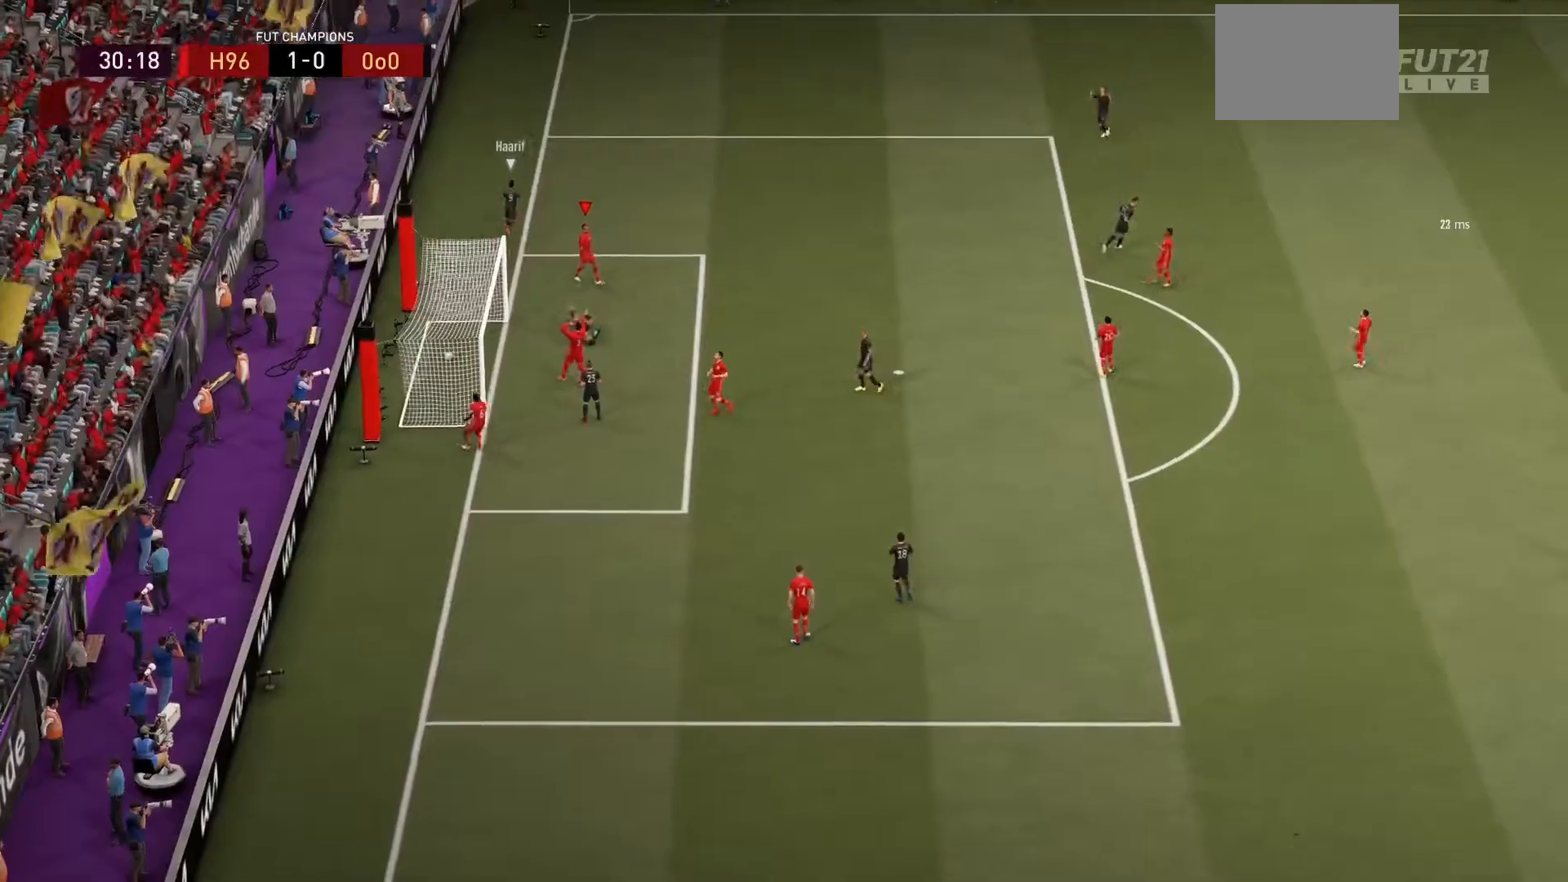
{"buttons": [], "left_stick": "center", "right_stick": "center", "events": []}
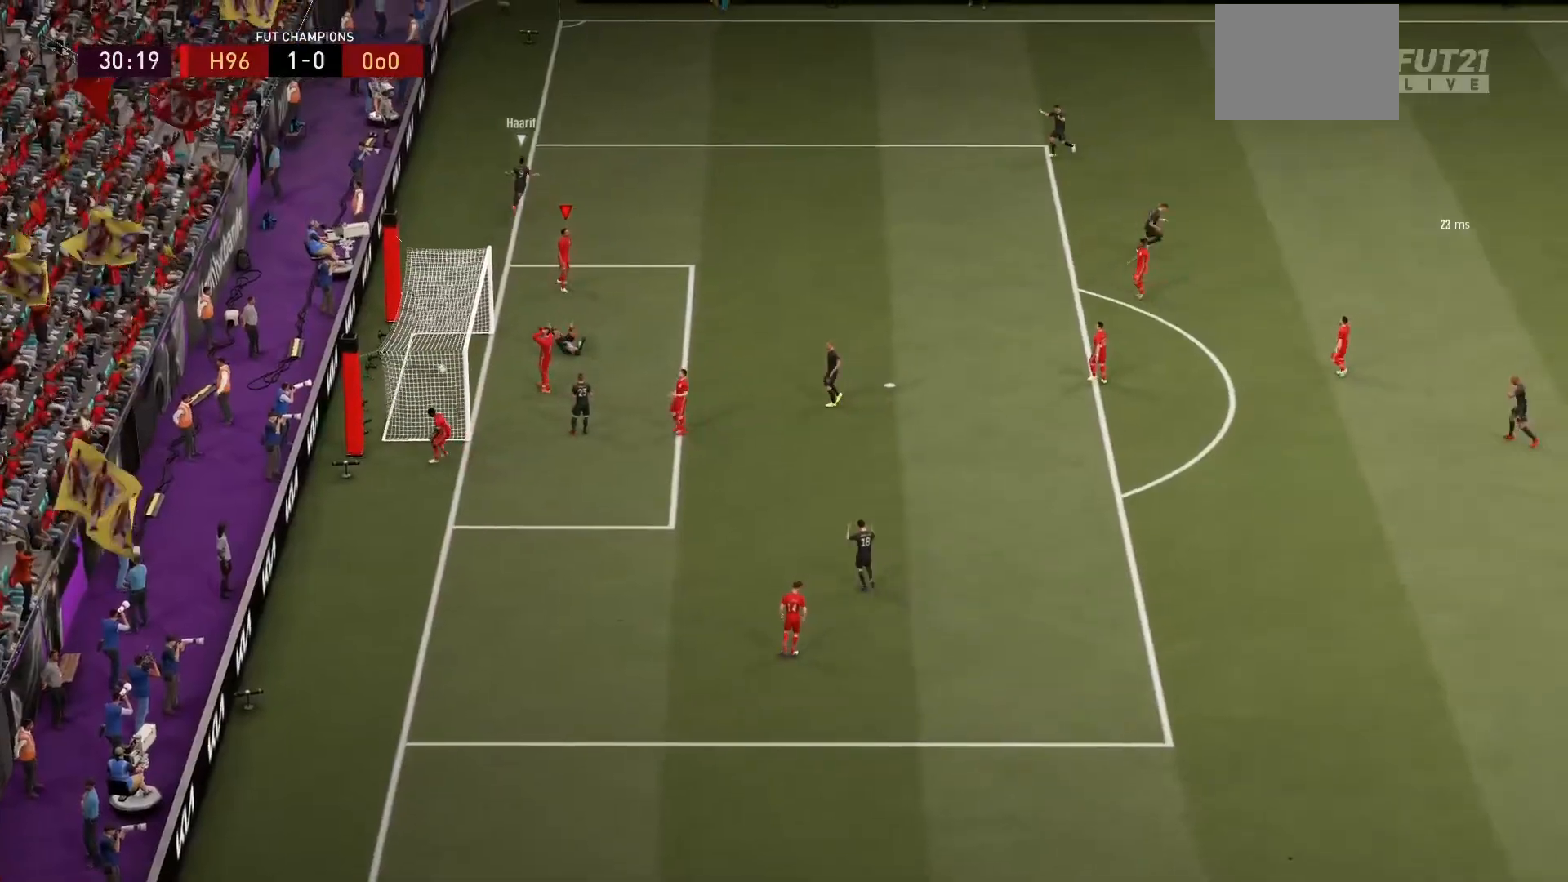
{"buttons": [], "left_stick": "center", "right_stick": "center", "events": []}
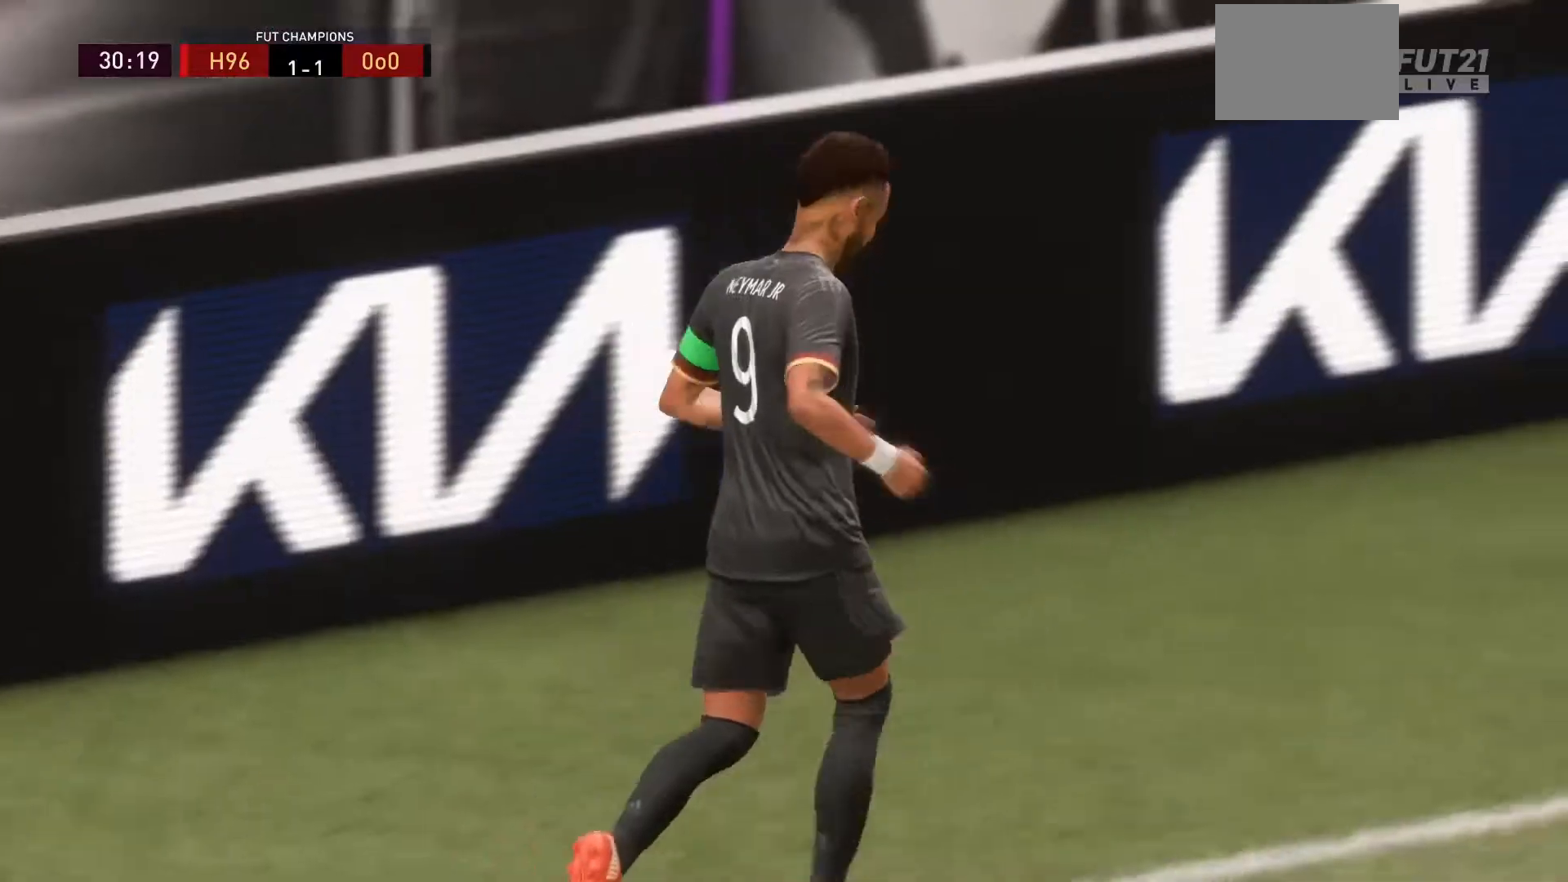
{"buttons": [], "left_stick": "center", "right_stick": "center", "events": []}
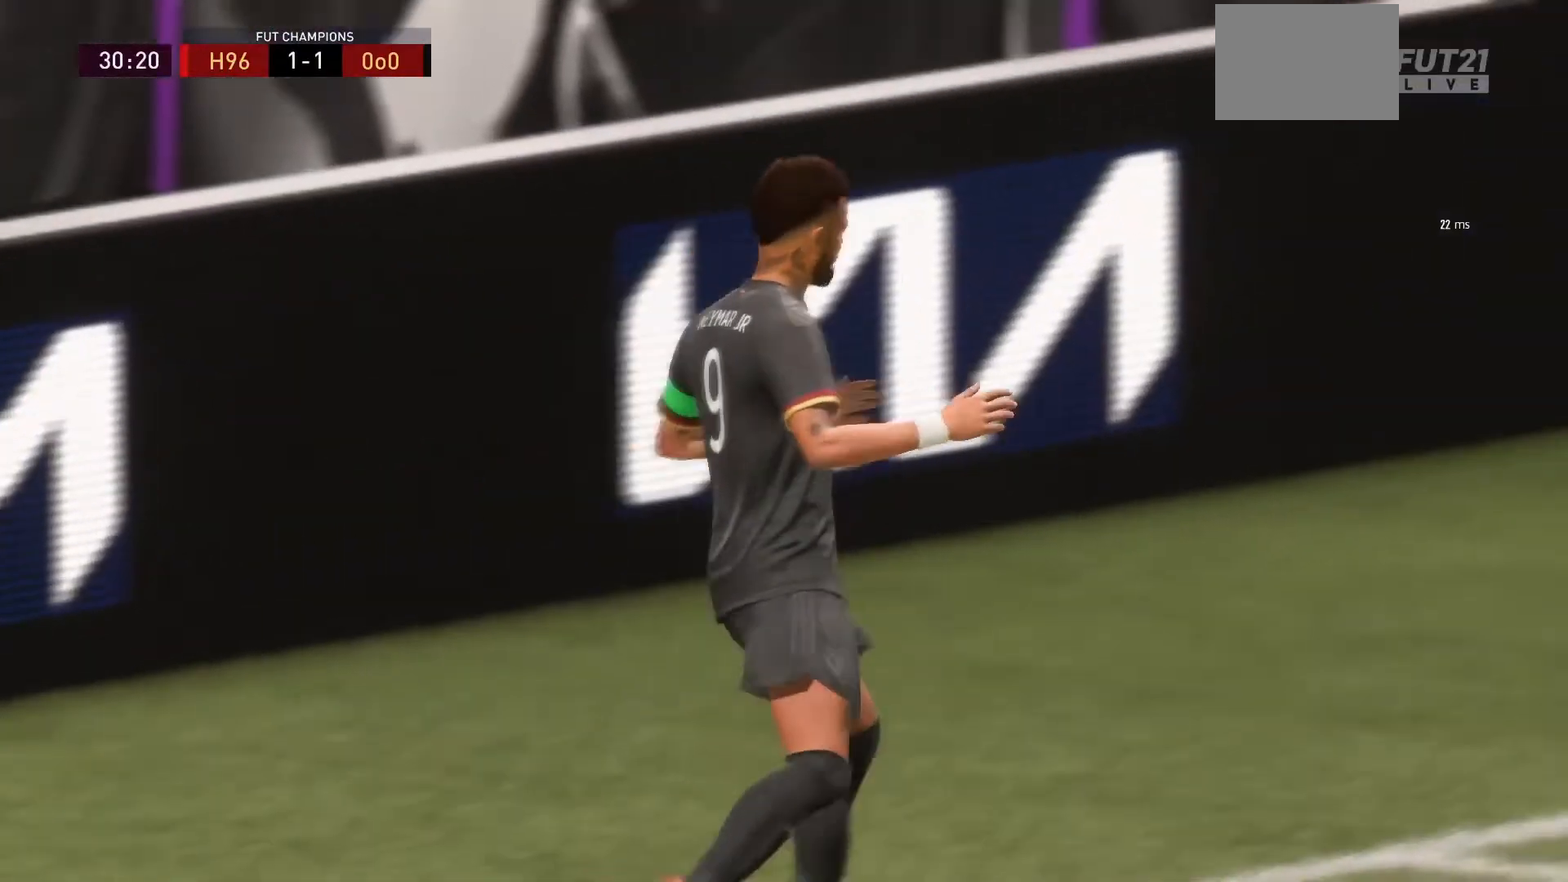
{"buttons": [], "left_stick": "center", "right_stick": "center", "events": [[67, "CROSS", "down"], [334, "CROSS", "up"]]}
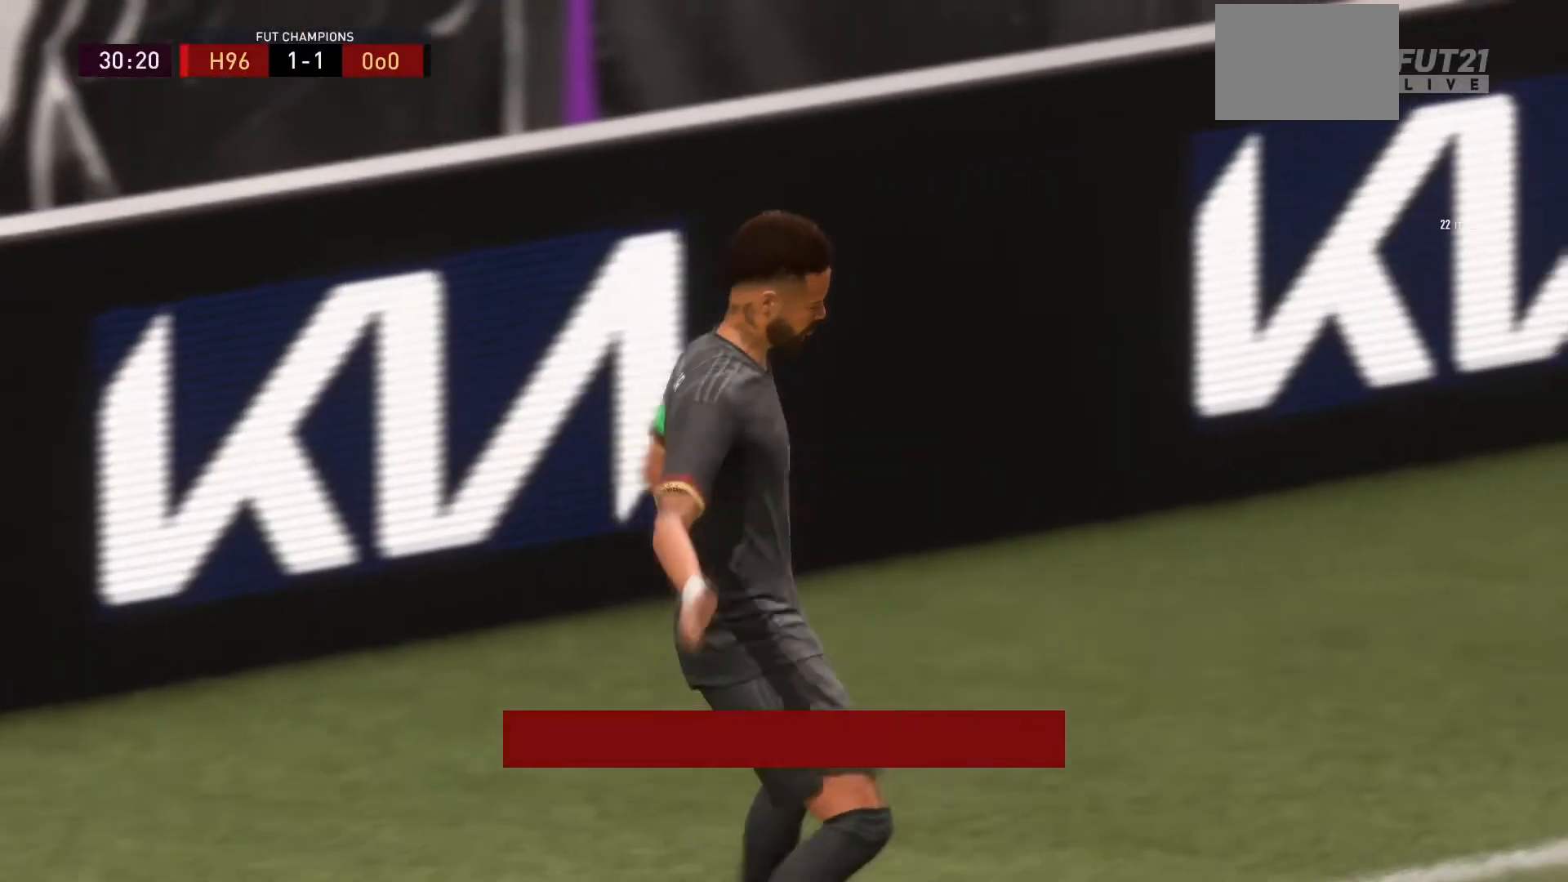
{"buttons": [], "left_stick": "center", "right_stick": "center", "events": []}
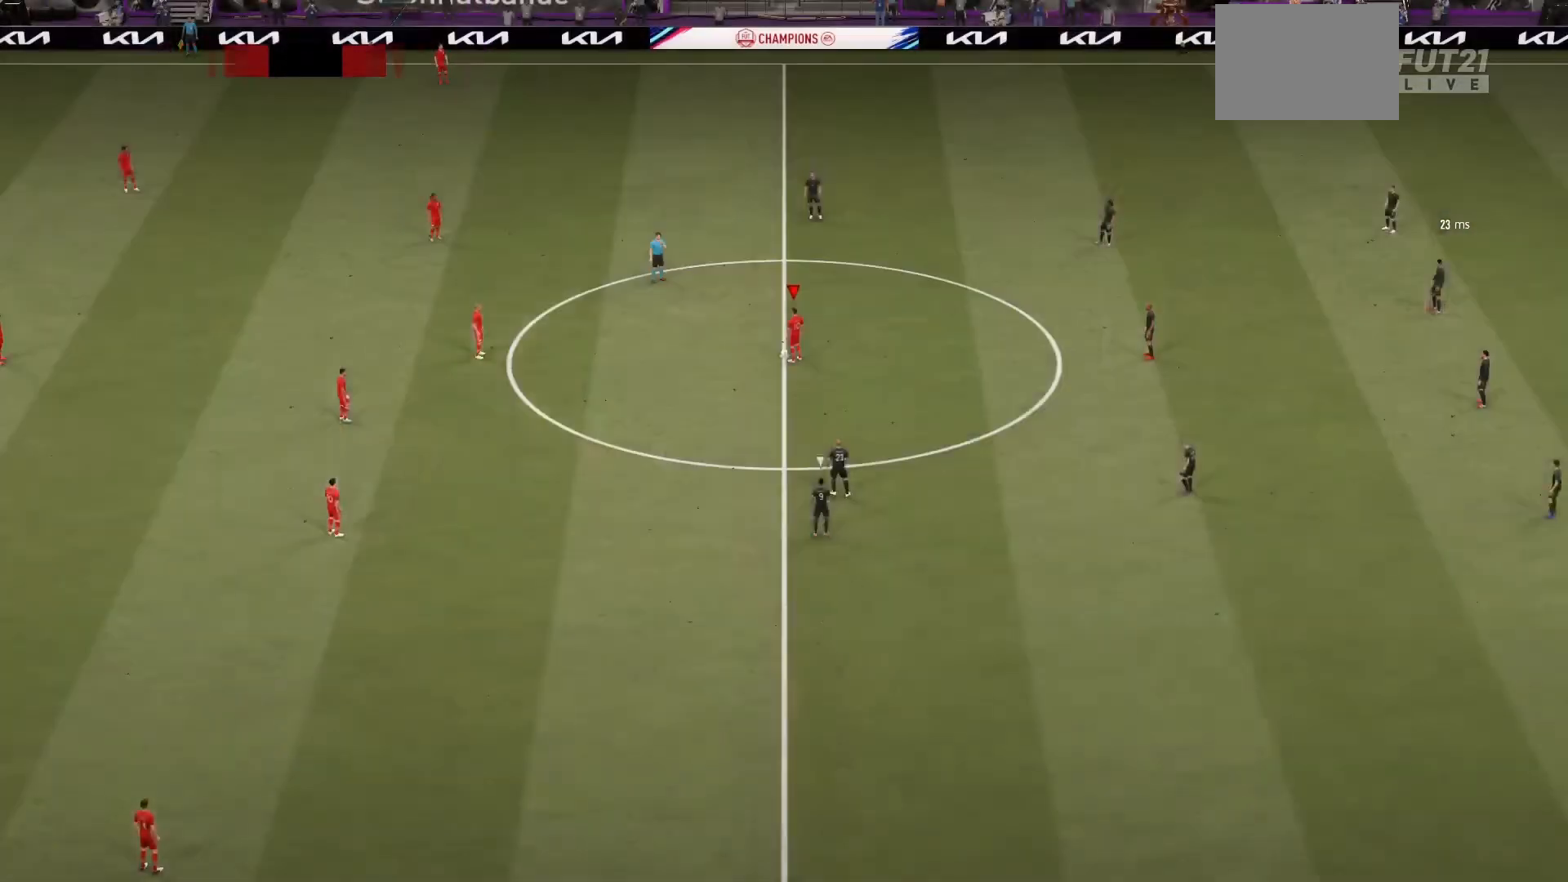
{"buttons": ["CROSS"], "left_stick": "left", "right_stick": "center", "events": [[400, "CROSS", "down"], [434, "left_stick", "left"]]}
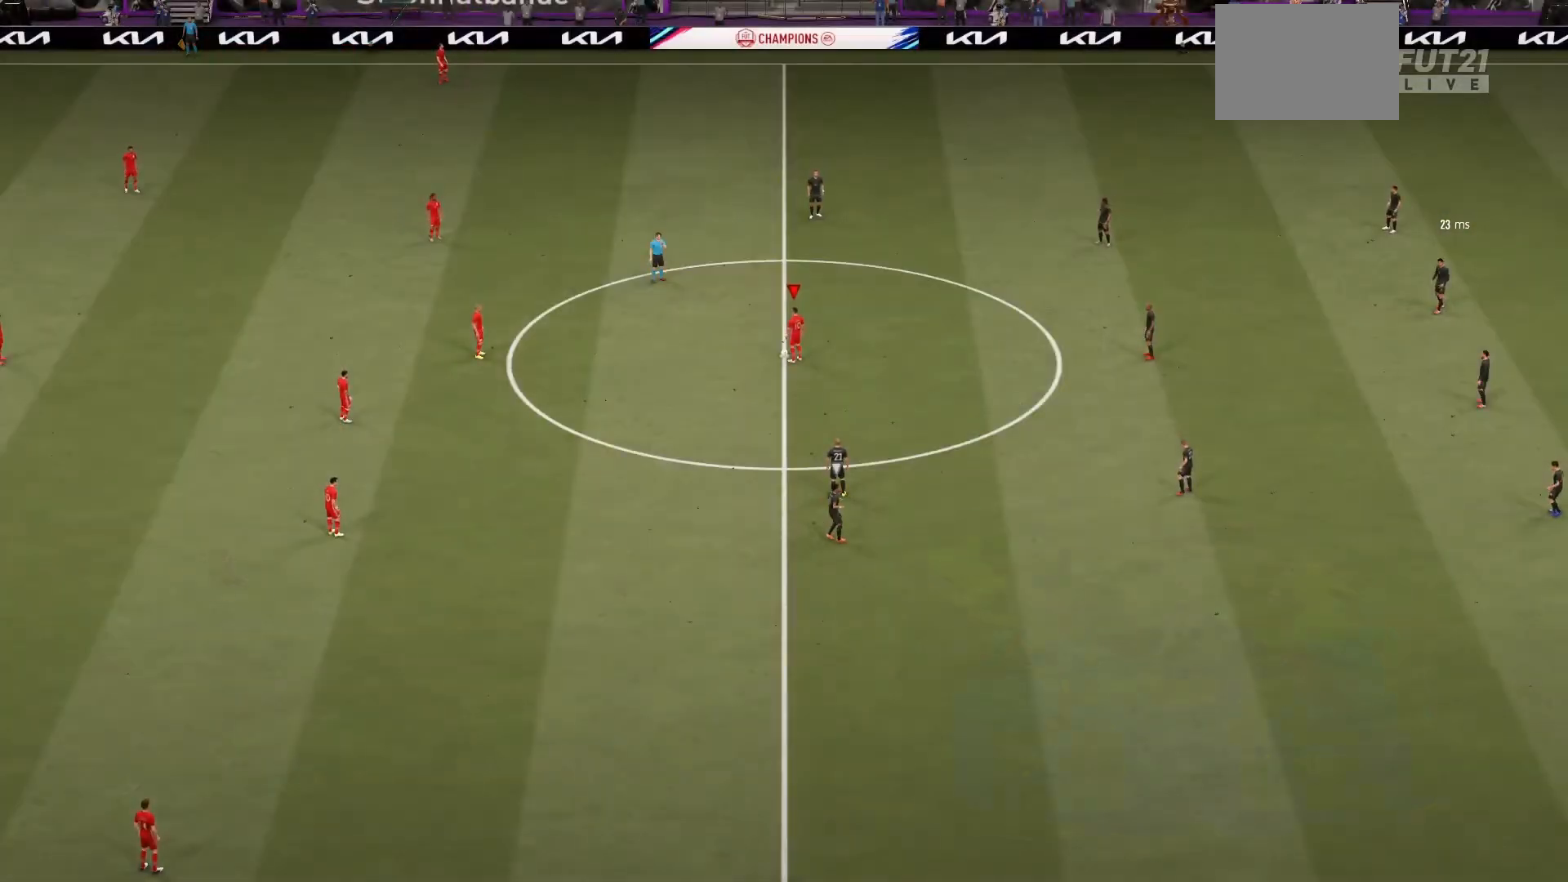
{"buttons": [], "left_stick": "center", "right_stick": "center", "events": [[166, "CROSS", "up"], [200, "left_stick", "center"]]}
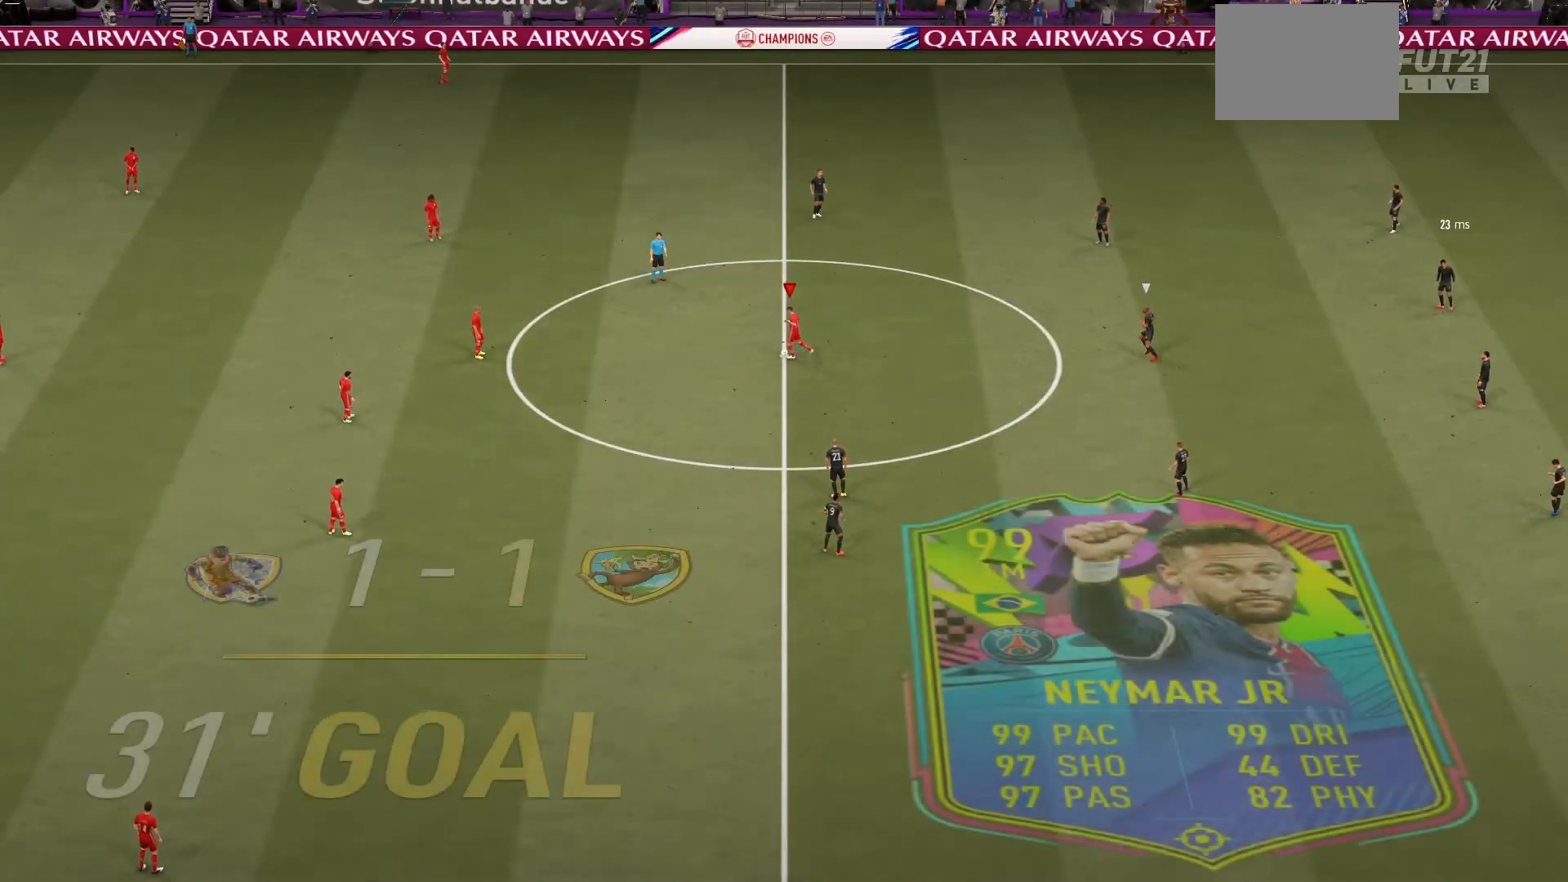
{"buttons": [], "left_stick": "center", "right_stick": "center", "events": []}
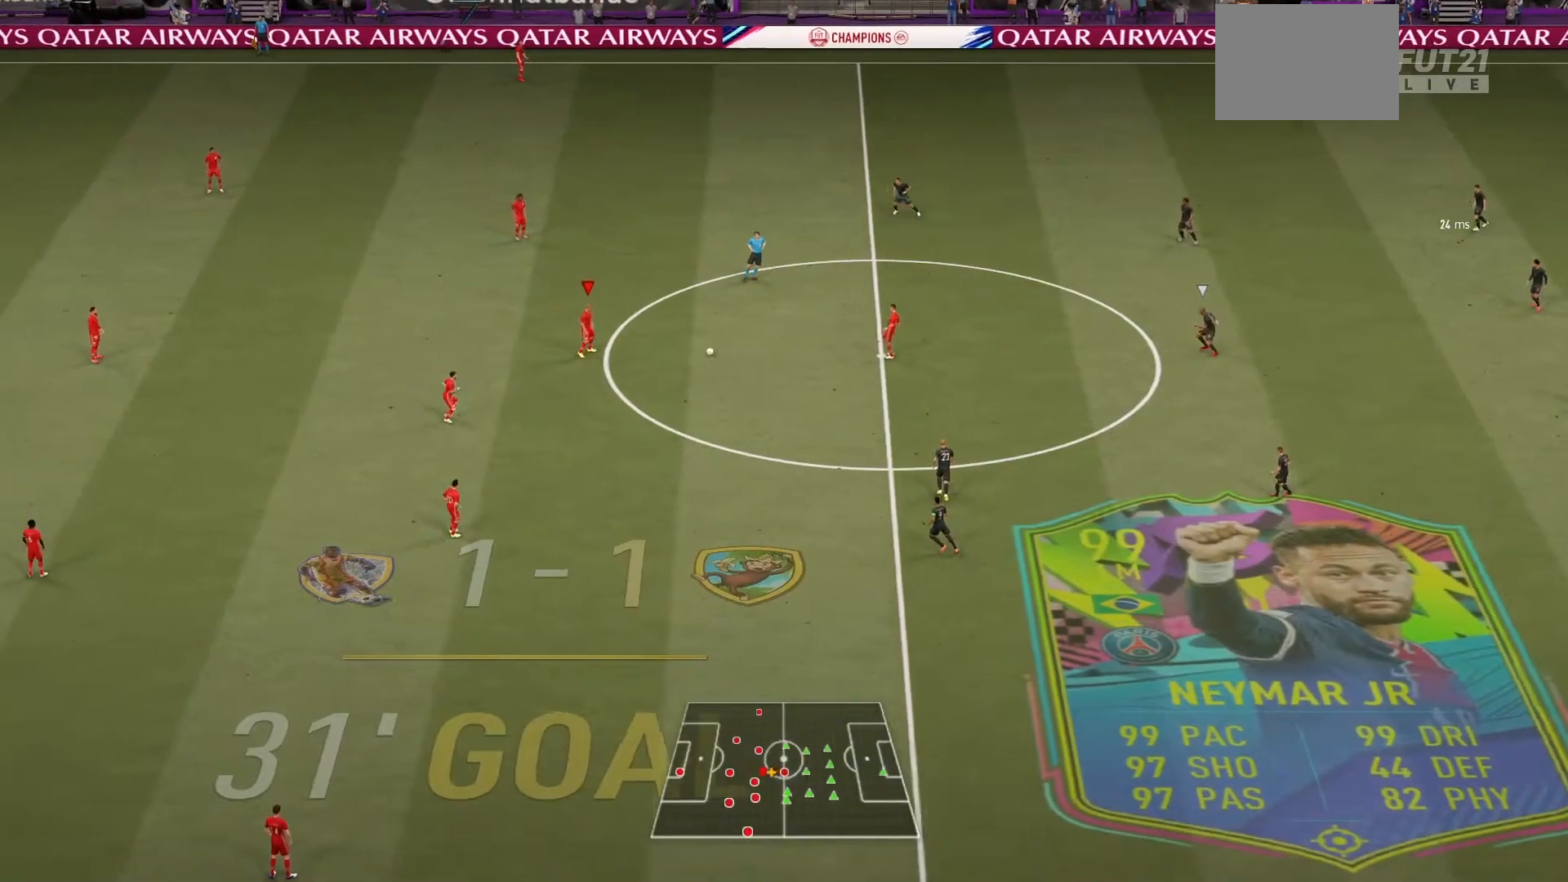
{"buttons": [], "left_stick": "down", "right_stick": "center", "events": [[133, "left_stick", "down"], [233, "CROSS", "down"], [433, "CROSS", "up"]]}
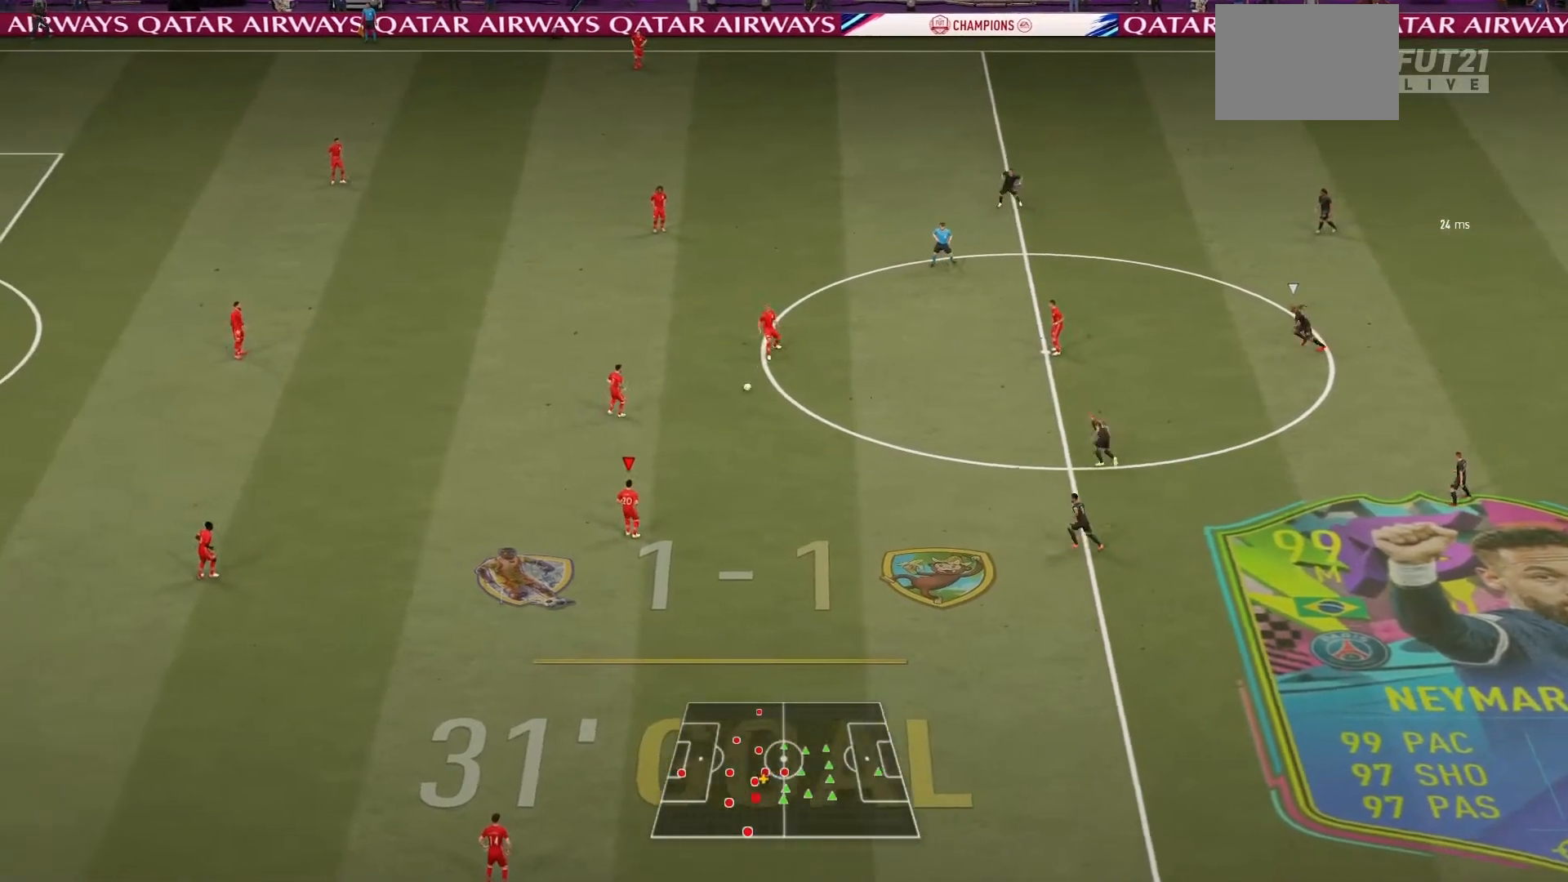
{"buttons": [], "left_stick": "center", "right_stick": "center", "events": [[134, "left_stick", "center"]]}
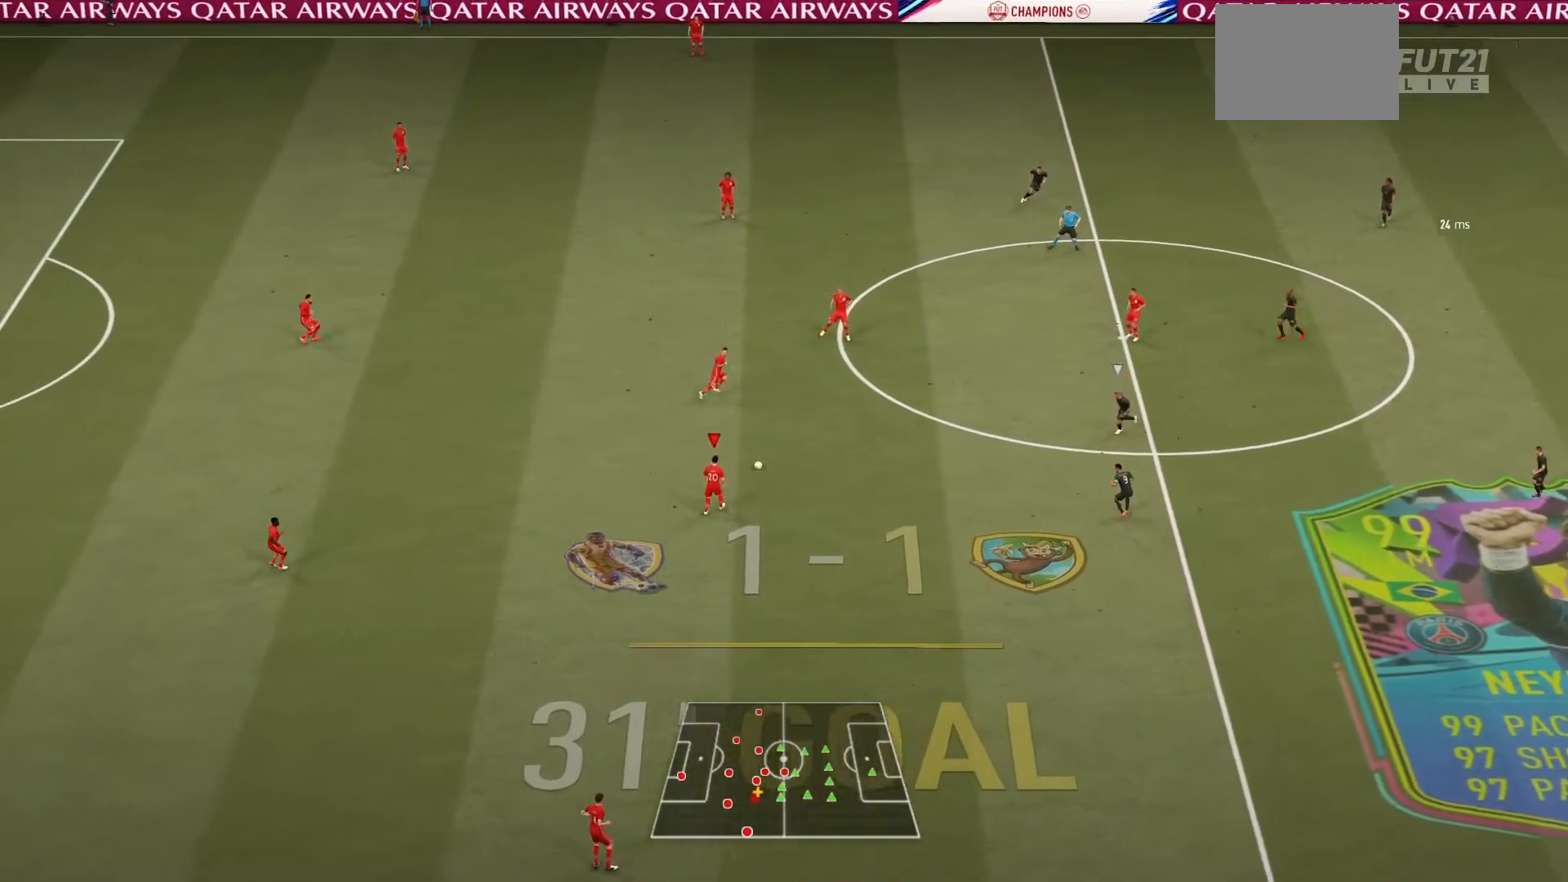
{"buttons": ["TRIANGLE"], "left_stick": "down", "right_stick": "center", "events": [[367, "left_stick", "down"], [467, "TRIANGLE", "down"]]}
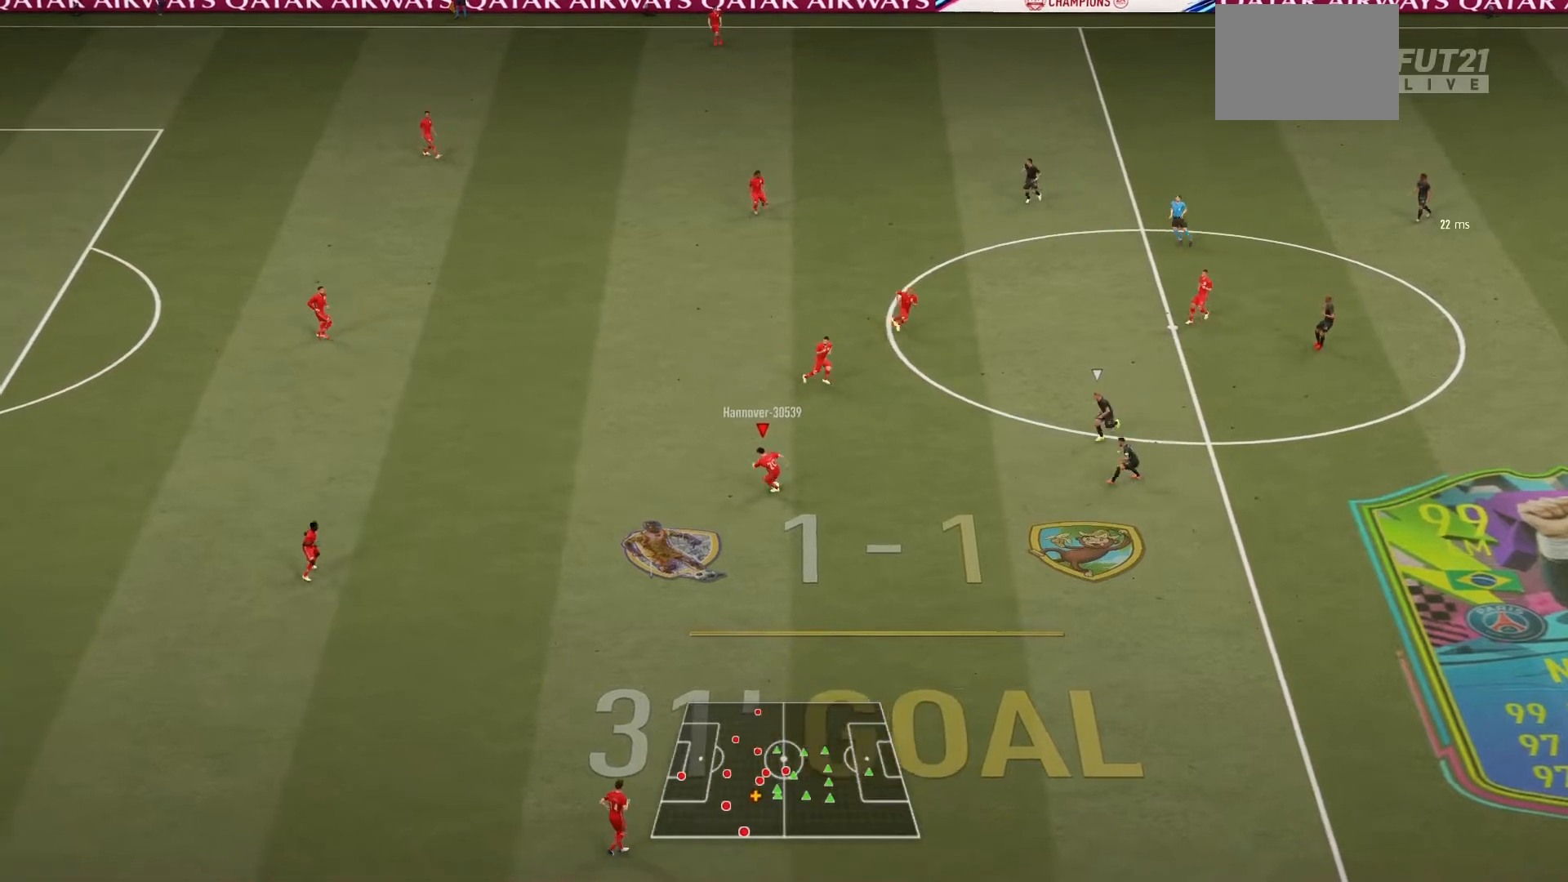
{"buttons": [], "left_stick": "center", "right_stick": "center", "events": [[200, "TRIANGLE", "up"], [434, "left_stick", "center"]]}
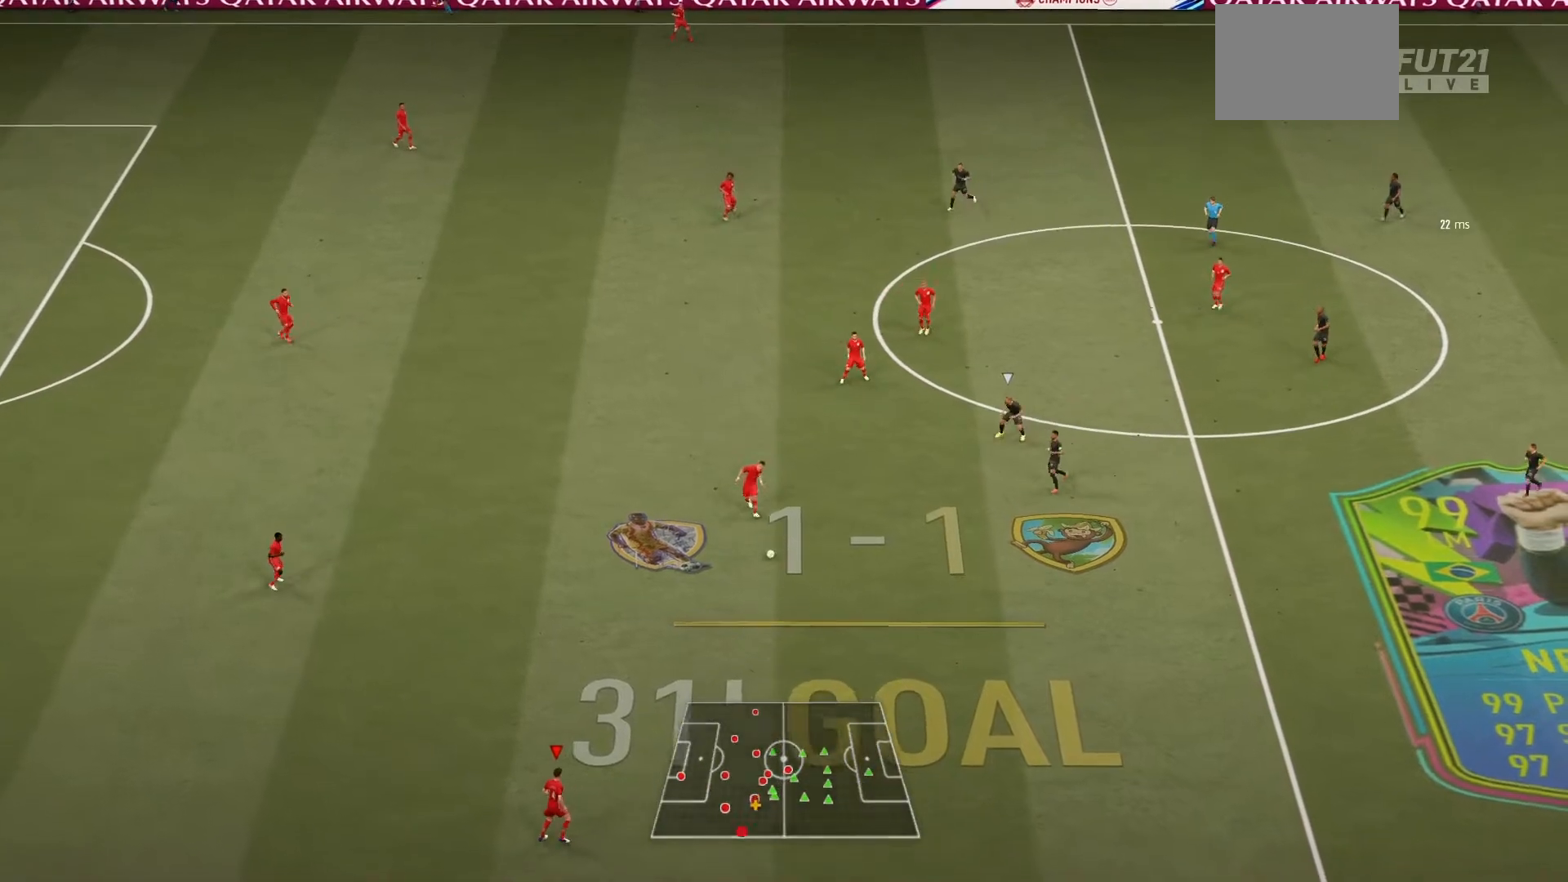
{"buttons": ["R1"], "left_stick": "down-right", "right_stick": "center", "events": [[66, "R1", "down"], [266, "left_stick", "down-right"]]}
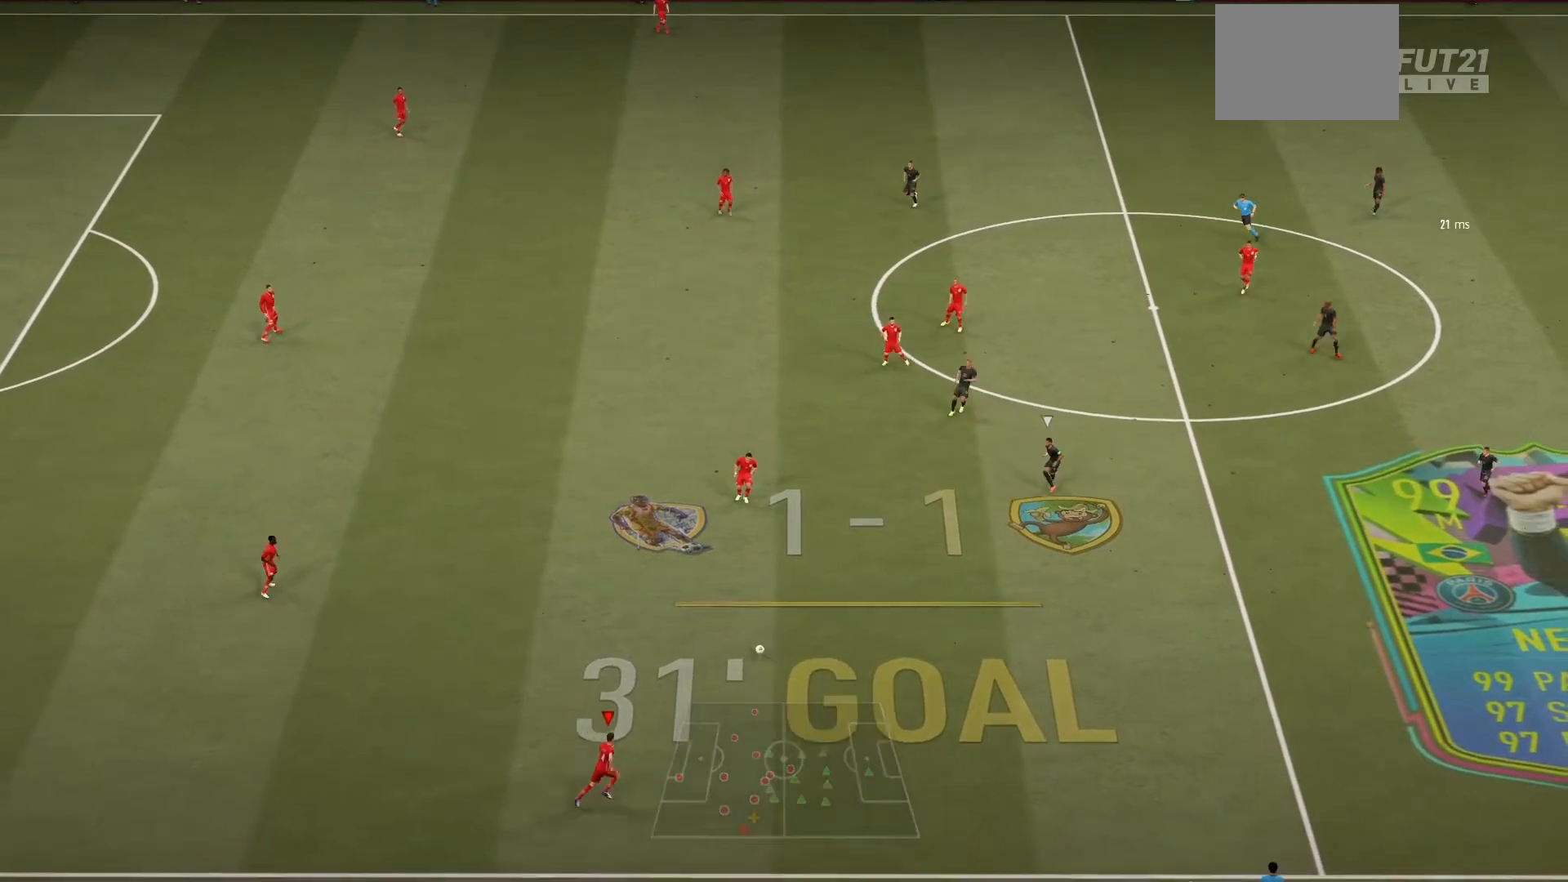
{"buttons": [], "left_stick": "right", "right_stick": "center", "events": [[167, "left_stick", "right"], [300, "R1", "up"]]}
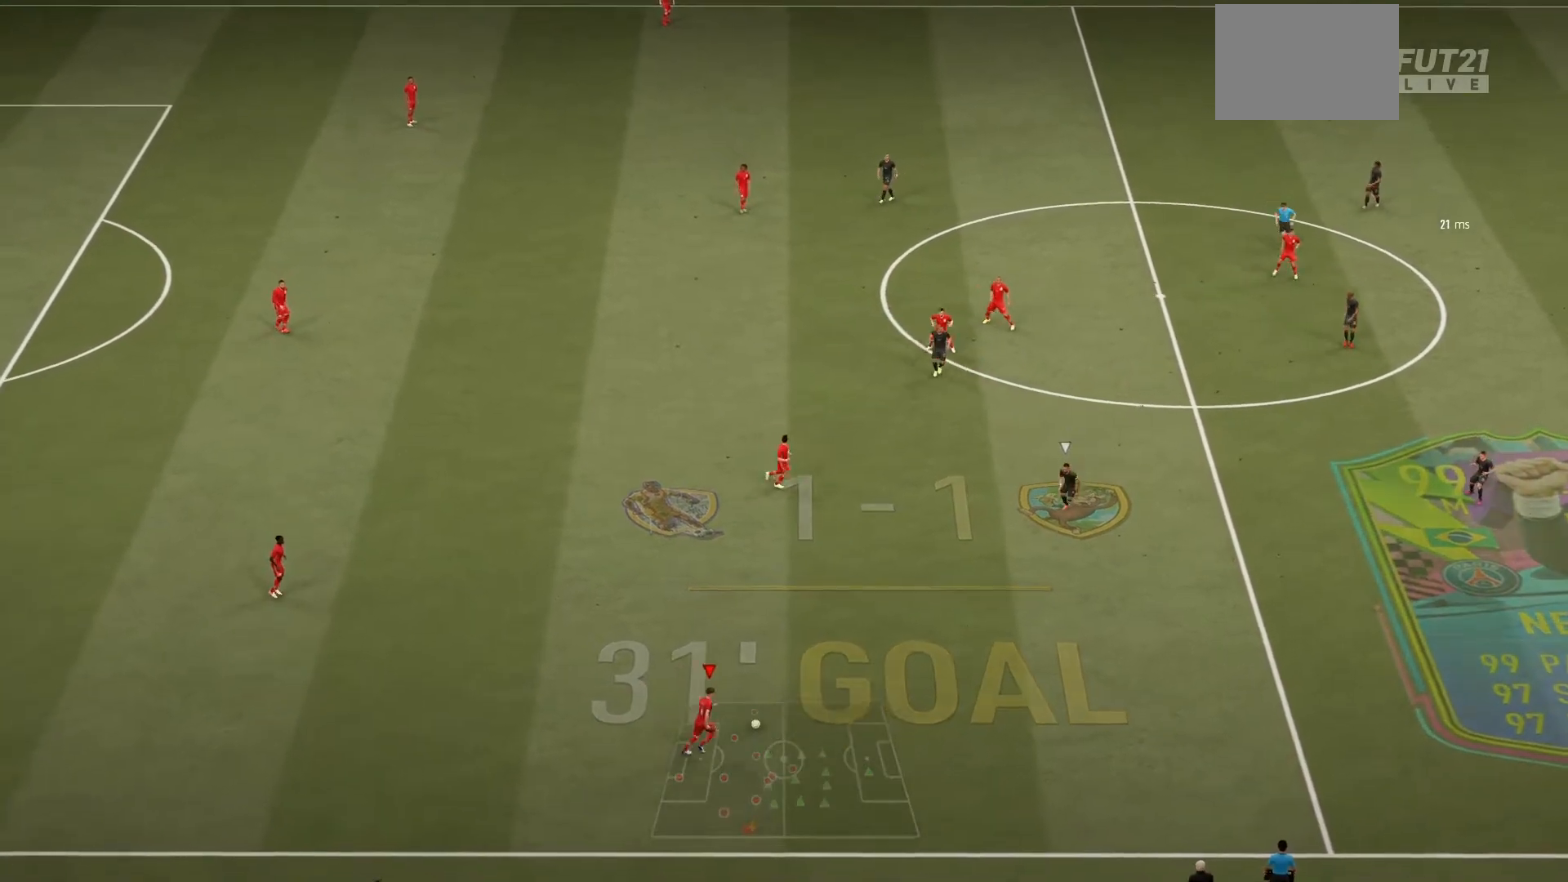
{"buttons": [], "left_stick": "right", "right_stick": "center", "events": []}
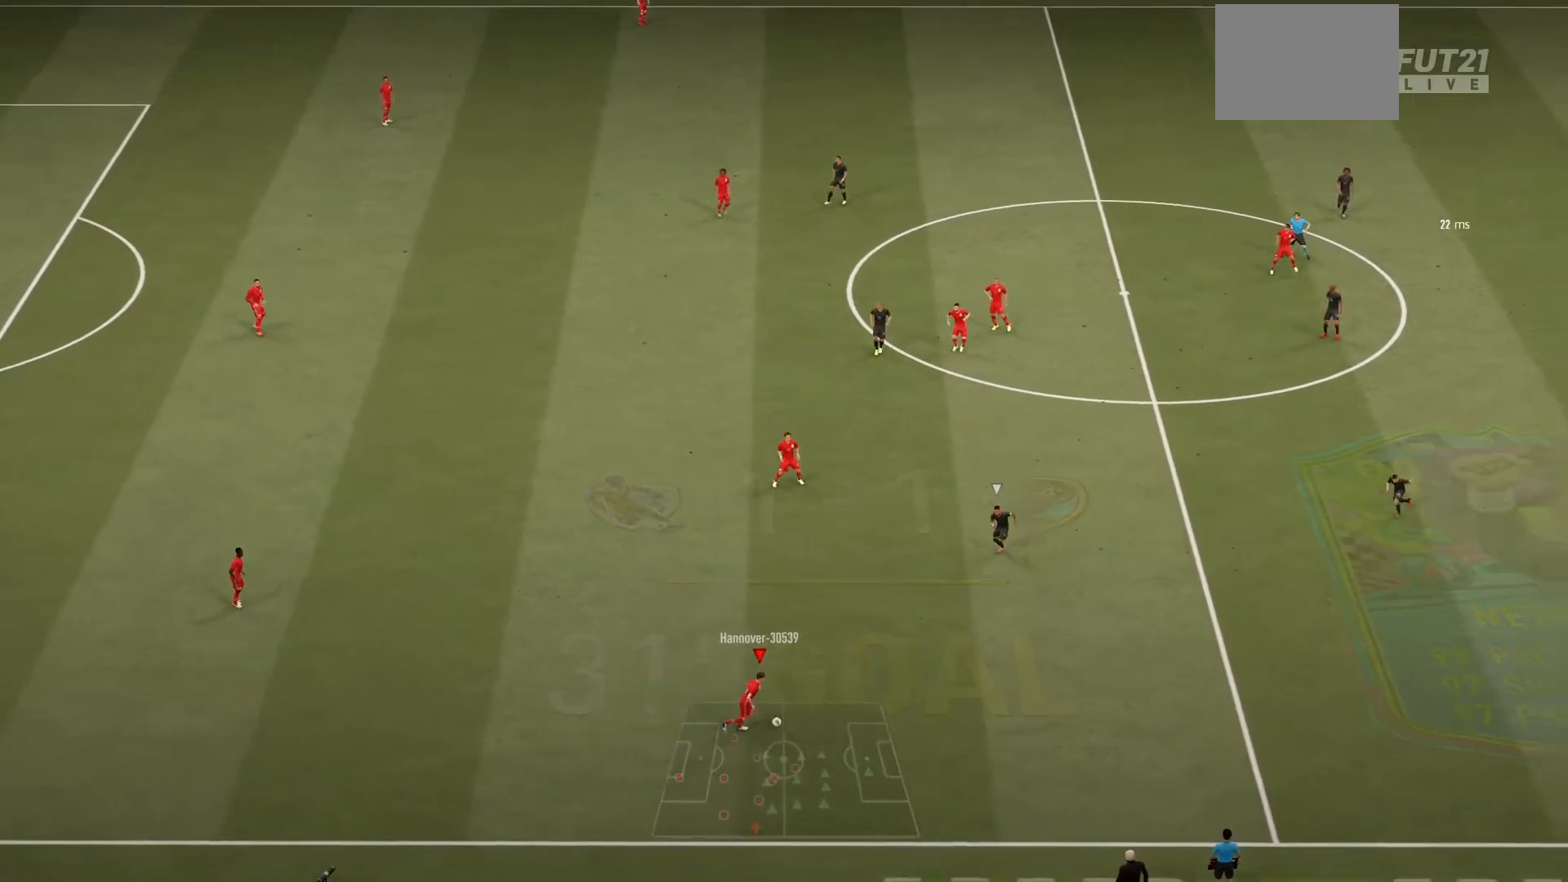
{"buttons": [], "left_stick": "up-left", "right_stick": "center", "events": [[234, "left_stick", "up-right"], [334, "left_stick", "up-left"]]}
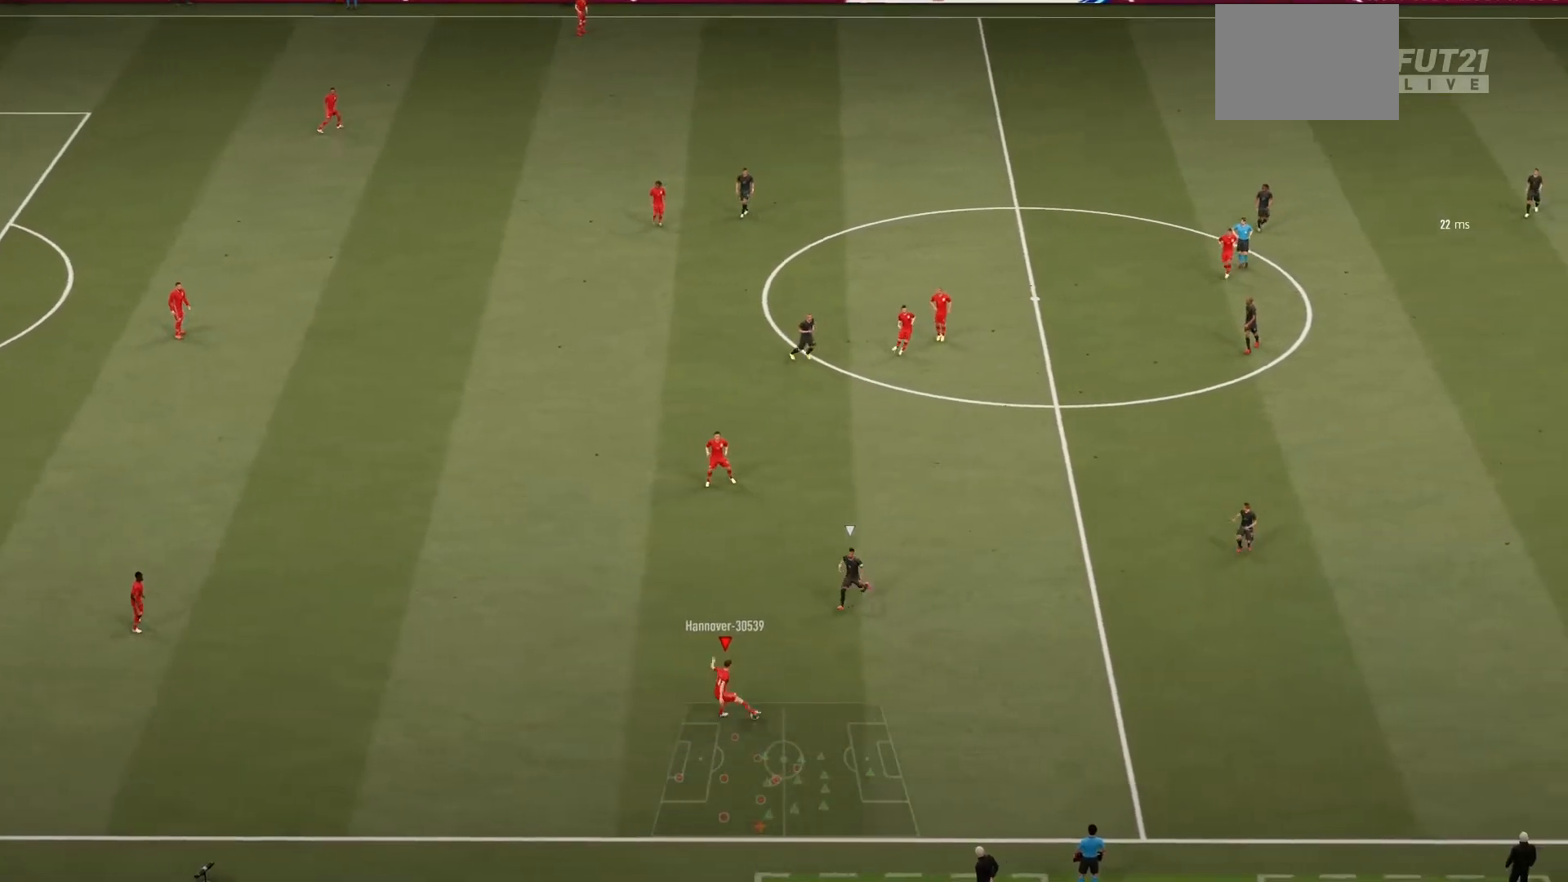
{"buttons": [], "left_stick": "up-left", "right_stick": "center", "events": [[166, "CROSS", "down"], [267, "CROSS", "up"]]}
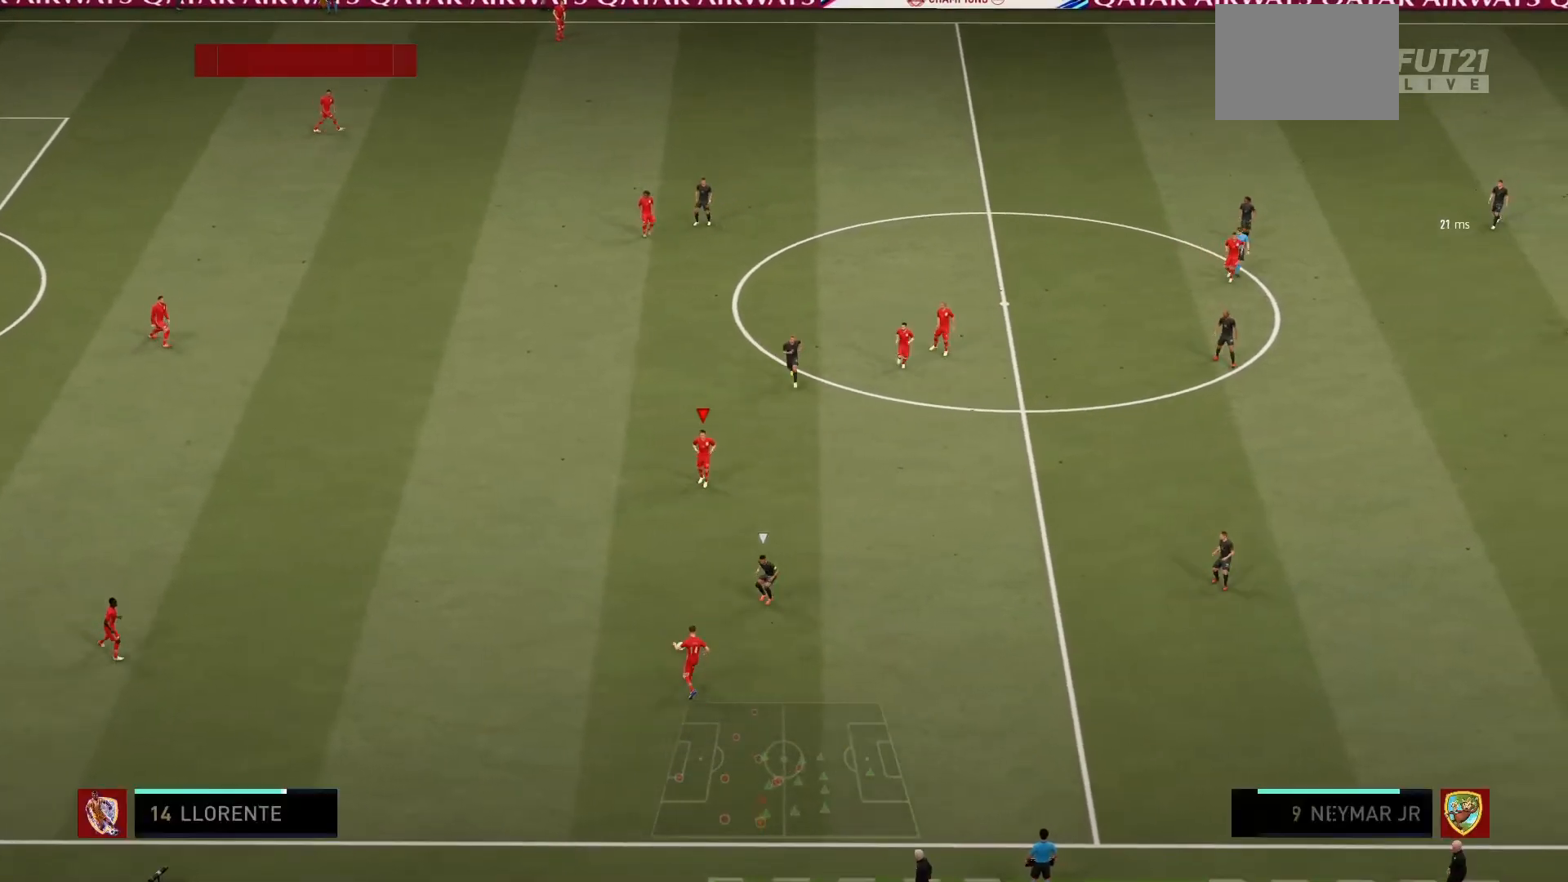
{"buttons": [], "left_stick": "up-left", "right_stick": "center", "events": [[100, "left_stick", "up"], [334, "left_stick", "up-left"]]}
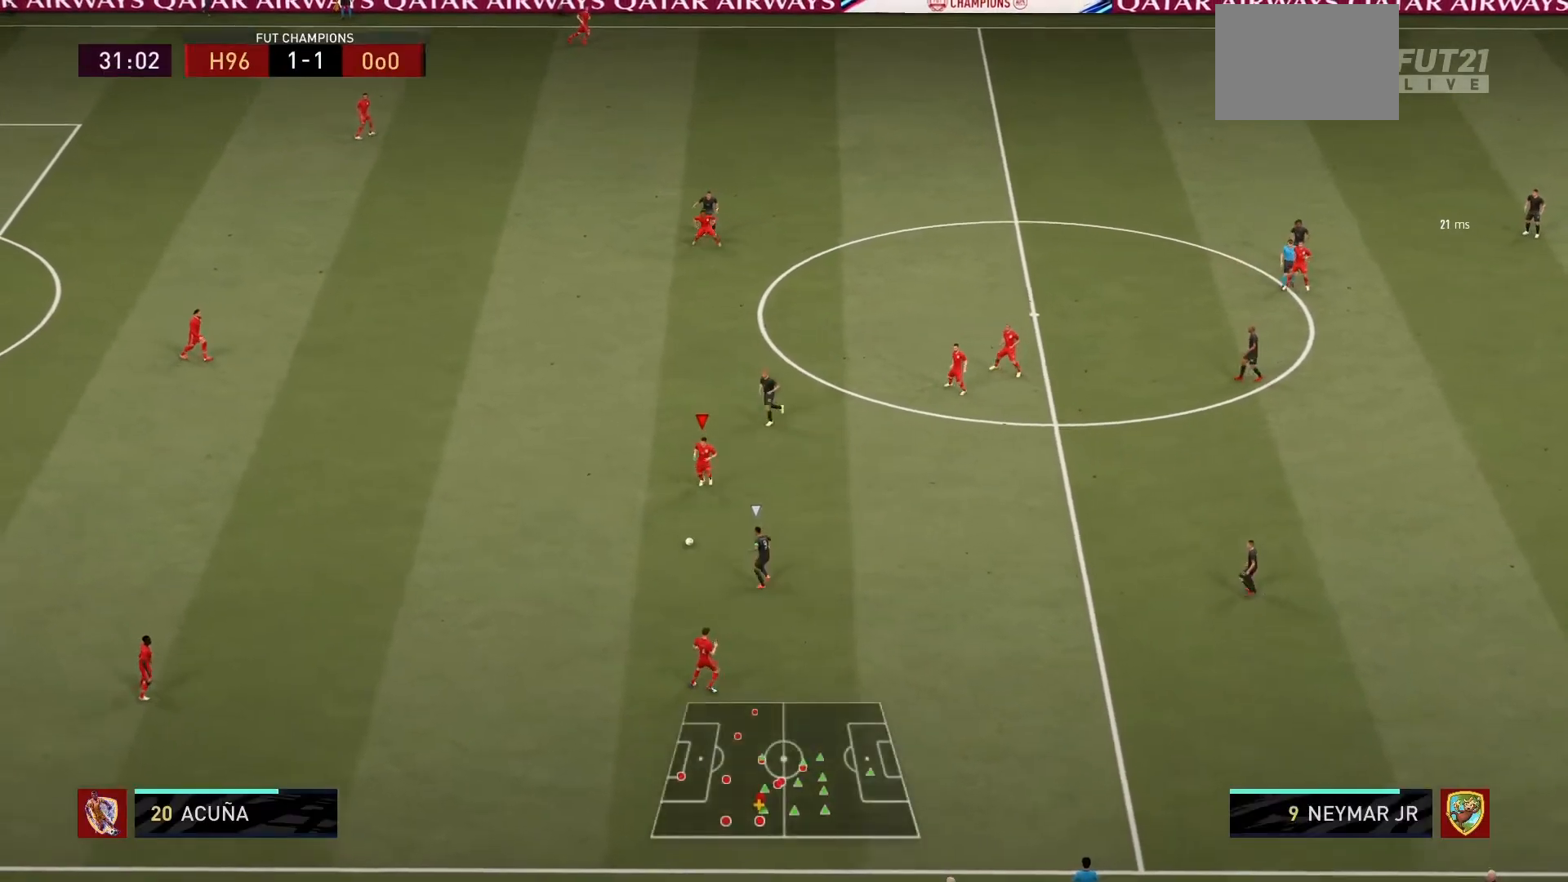
{"buttons": [], "left_stick": "center", "right_stick": "center", "events": [[166, "CROSS", "down"], [300, "CROSS", "up"], [333, "left_stick", "center"]]}
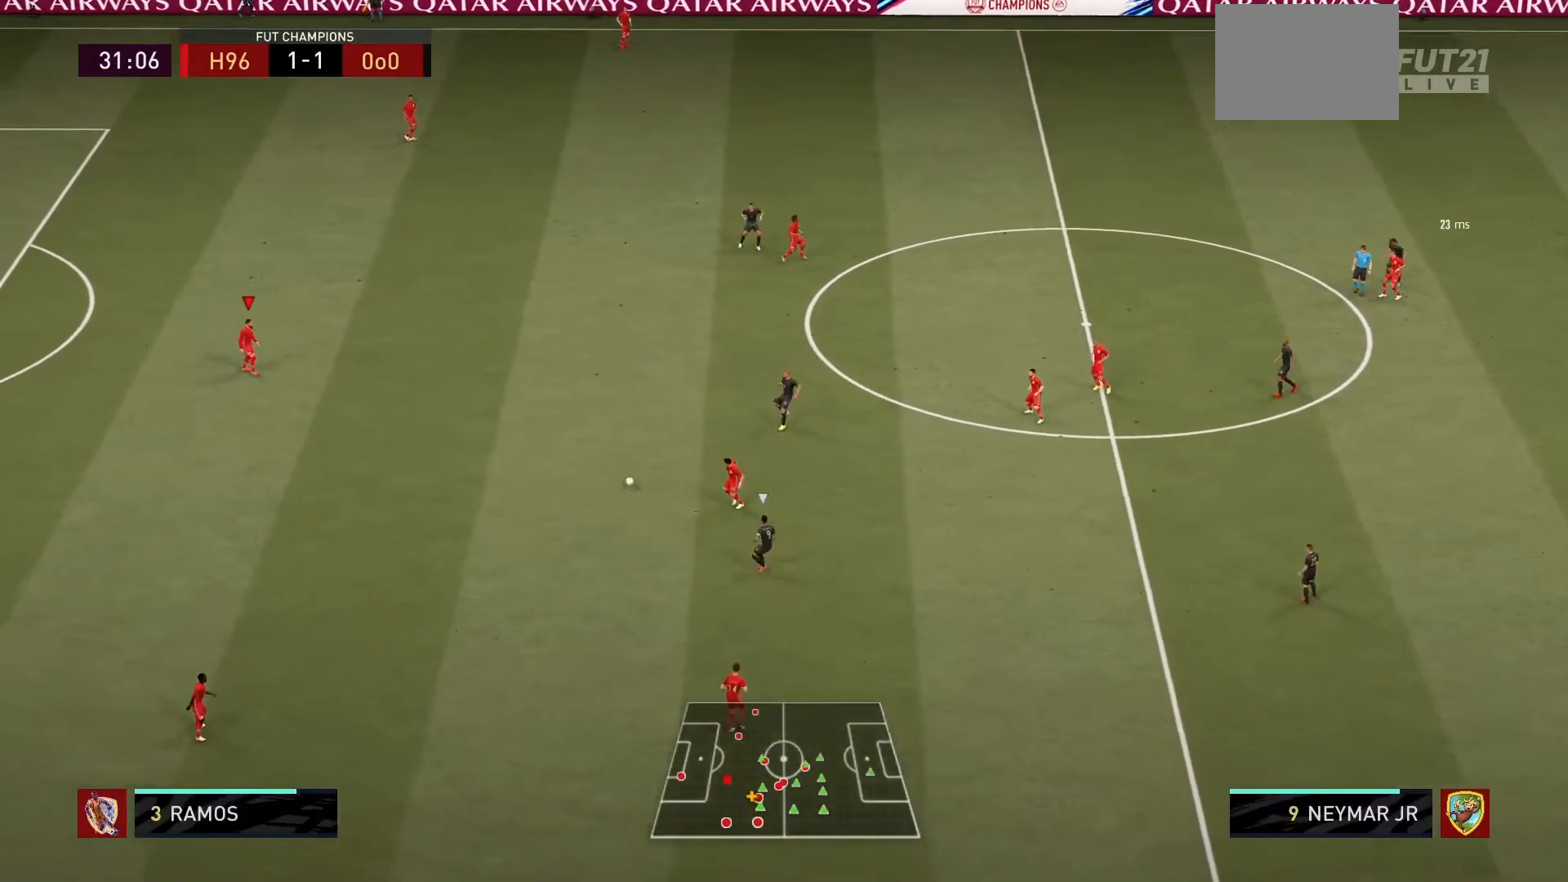
{"buttons": [], "left_stick": "up", "right_stick": "center", "events": [[267, "left_stick", "up"]]}
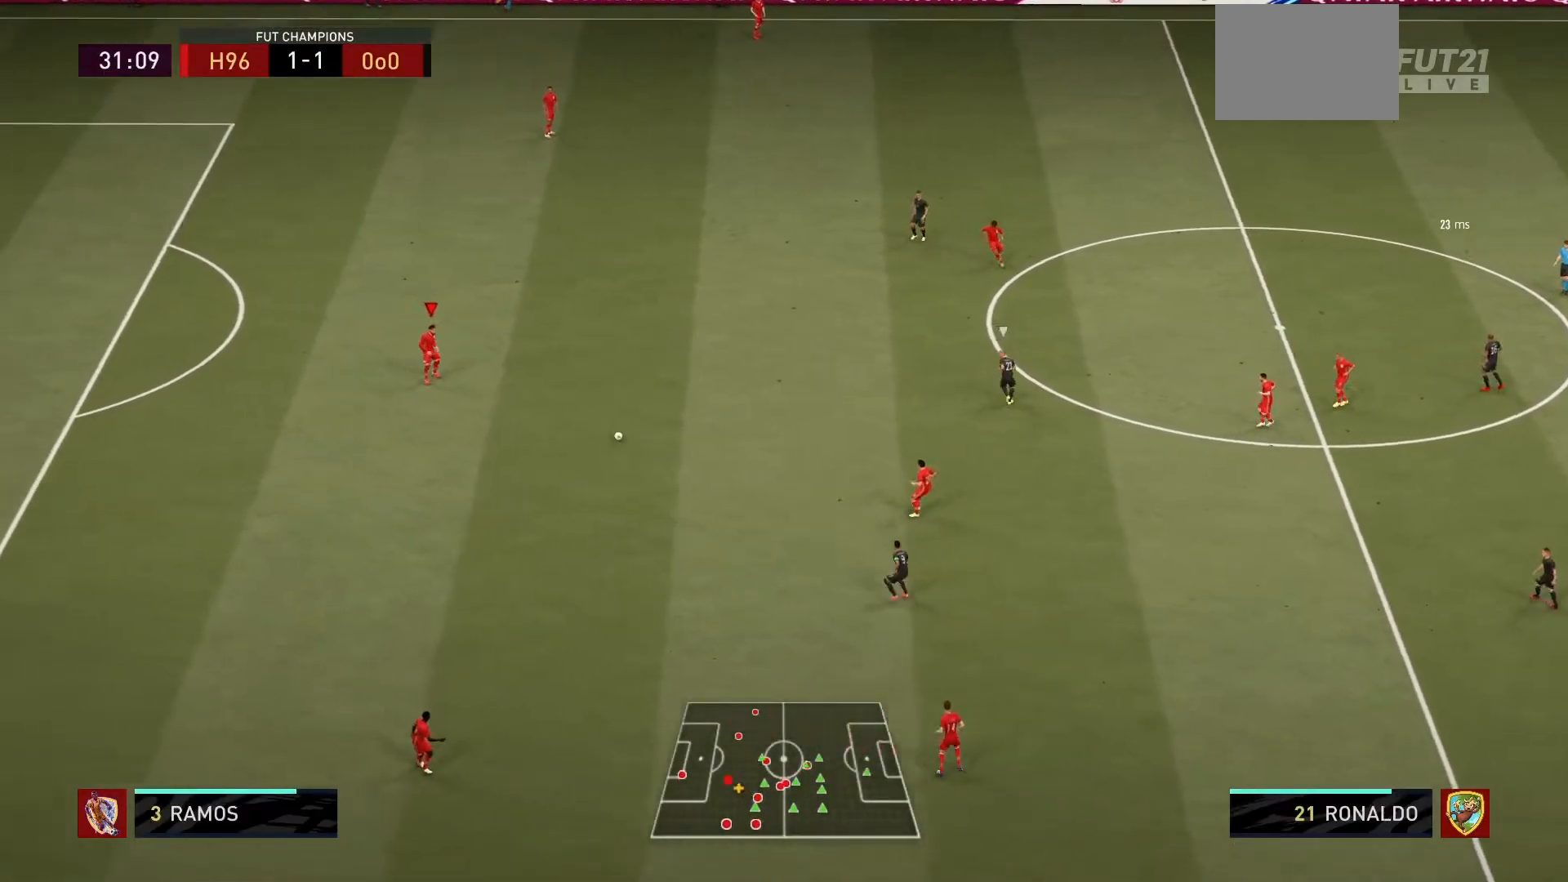
{"buttons": [], "left_stick": "up", "right_stick": "center", "events": []}
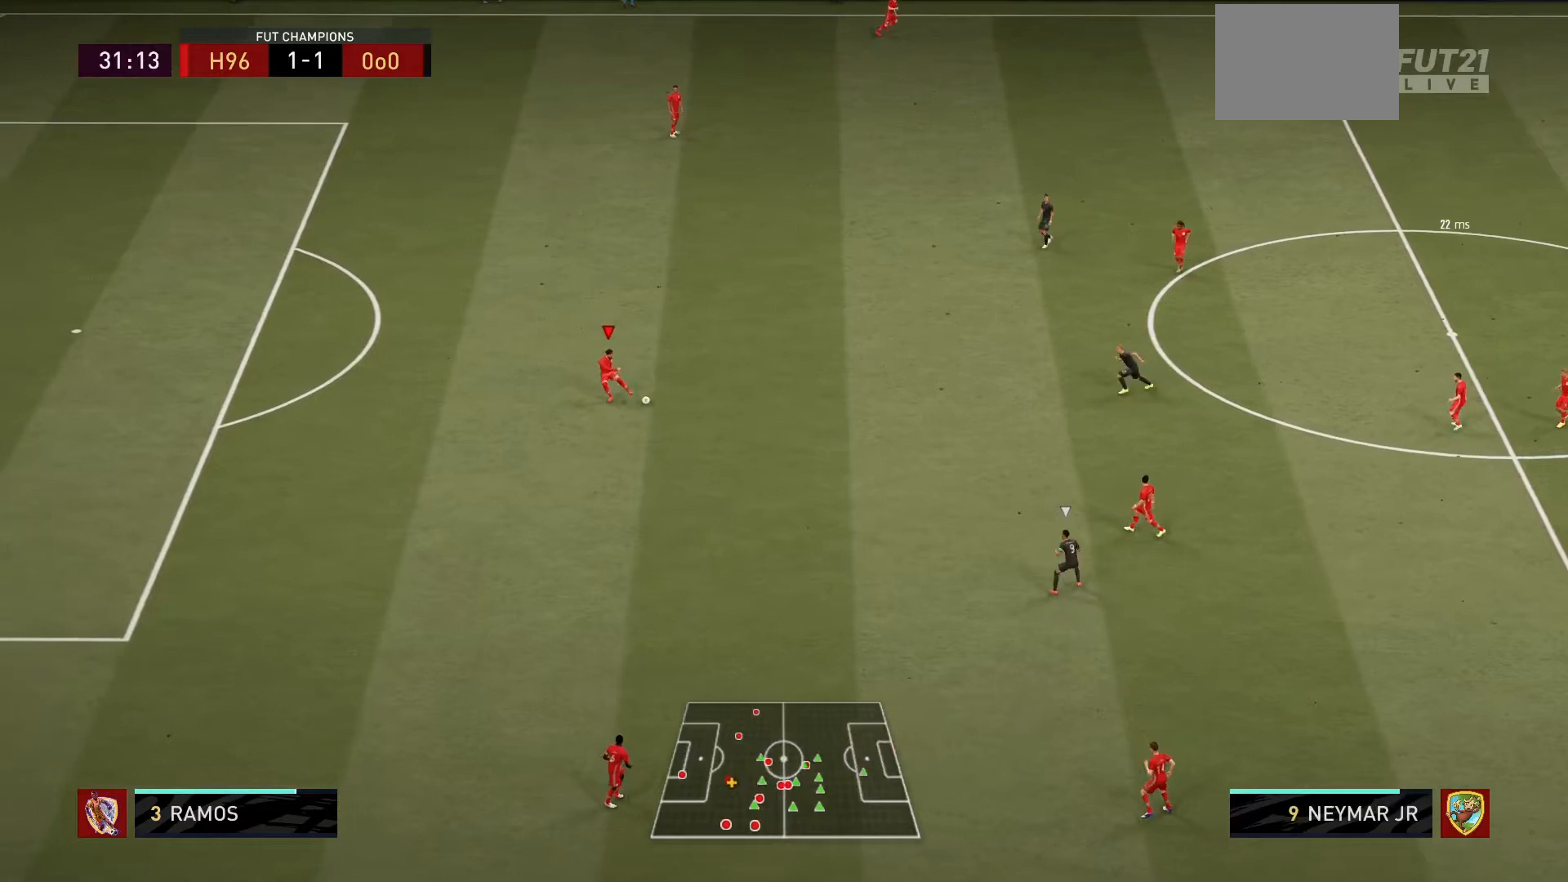
{"buttons": [], "left_stick": "center", "right_stick": "center", "events": [[200, "CROSS", "down"], [367, "CROSS", "up"], [501, "left_stick", "center"]]}
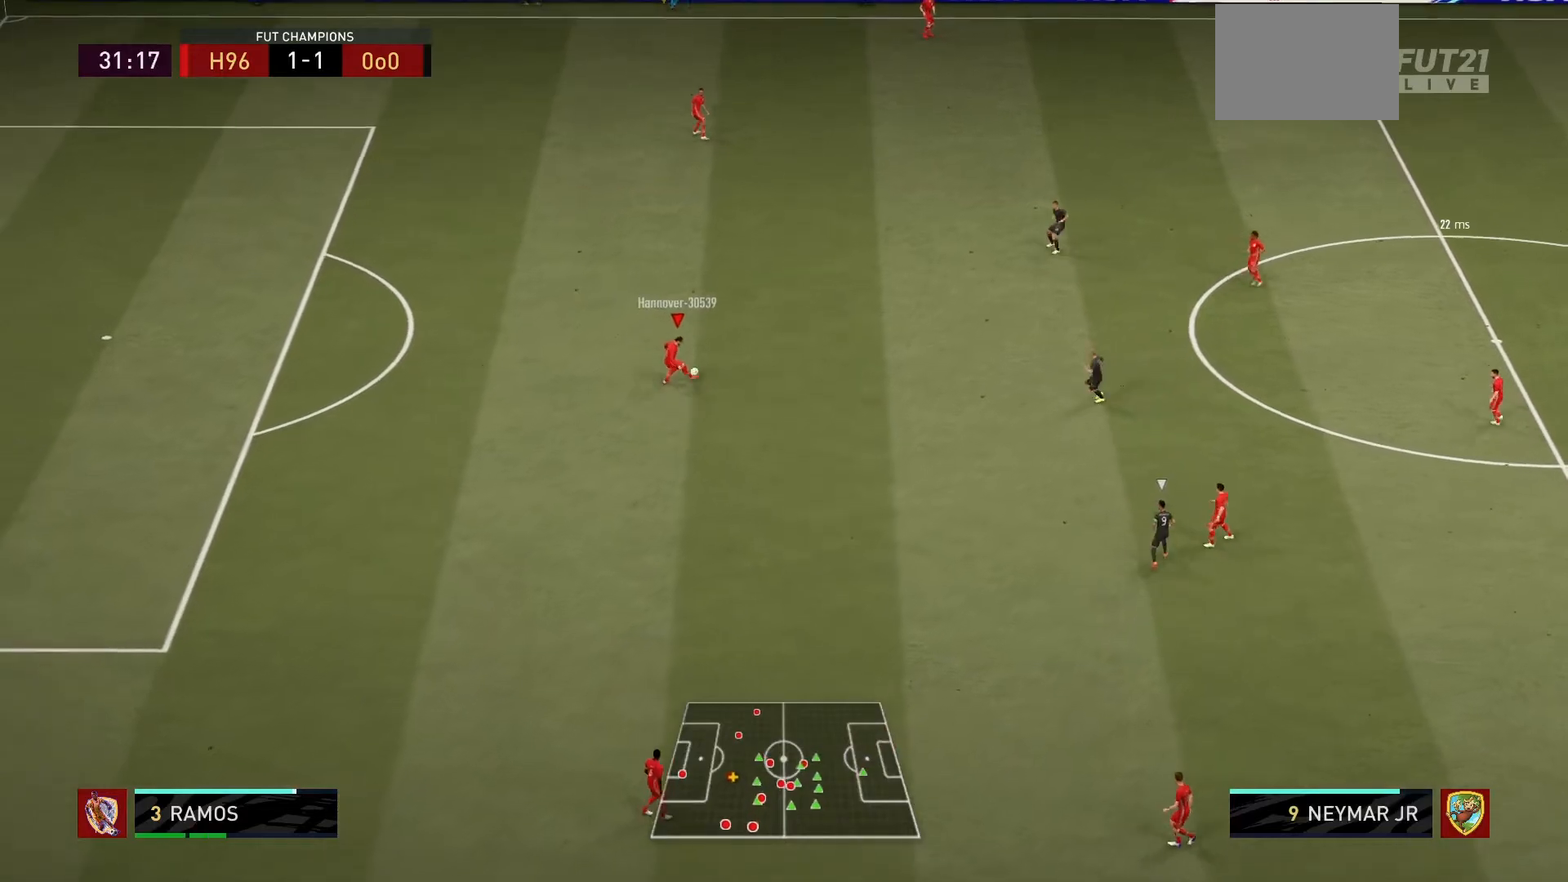
{"buttons": [], "left_stick": "center", "right_stick": "center", "events": []}
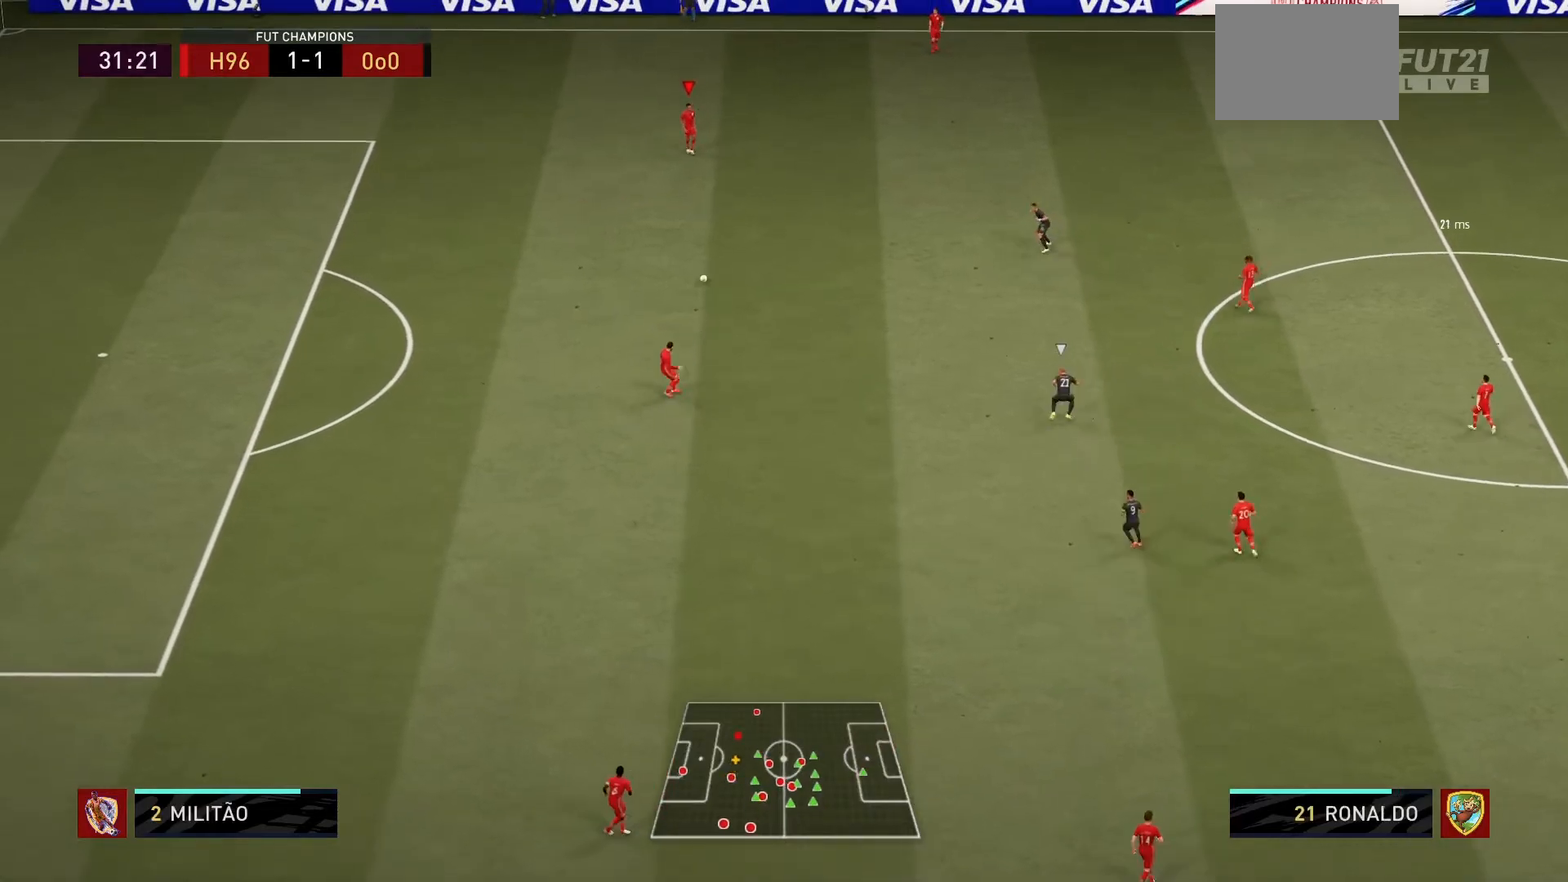
{"buttons": [], "left_stick": "center", "right_stick": "center", "events": []}
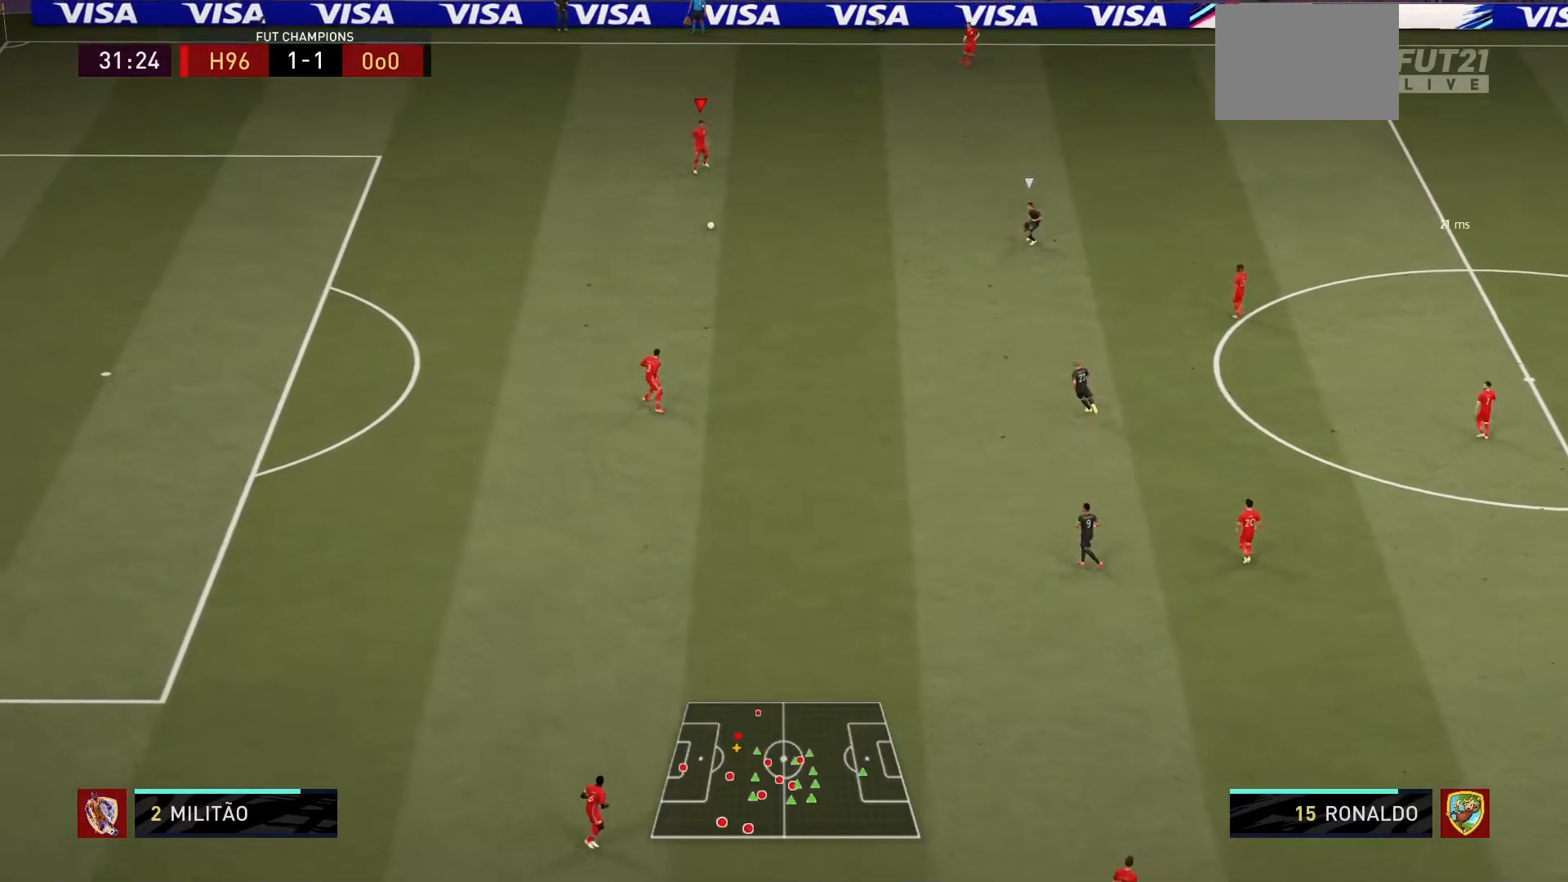
{"buttons": ["TRIANGLE"], "left_stick": "up-right", "right_stick": "center", "events": [[134, "left_stick", "right"], [267, "left_stick", "up-right"], [467, "TRIANGLE", "down"]]}
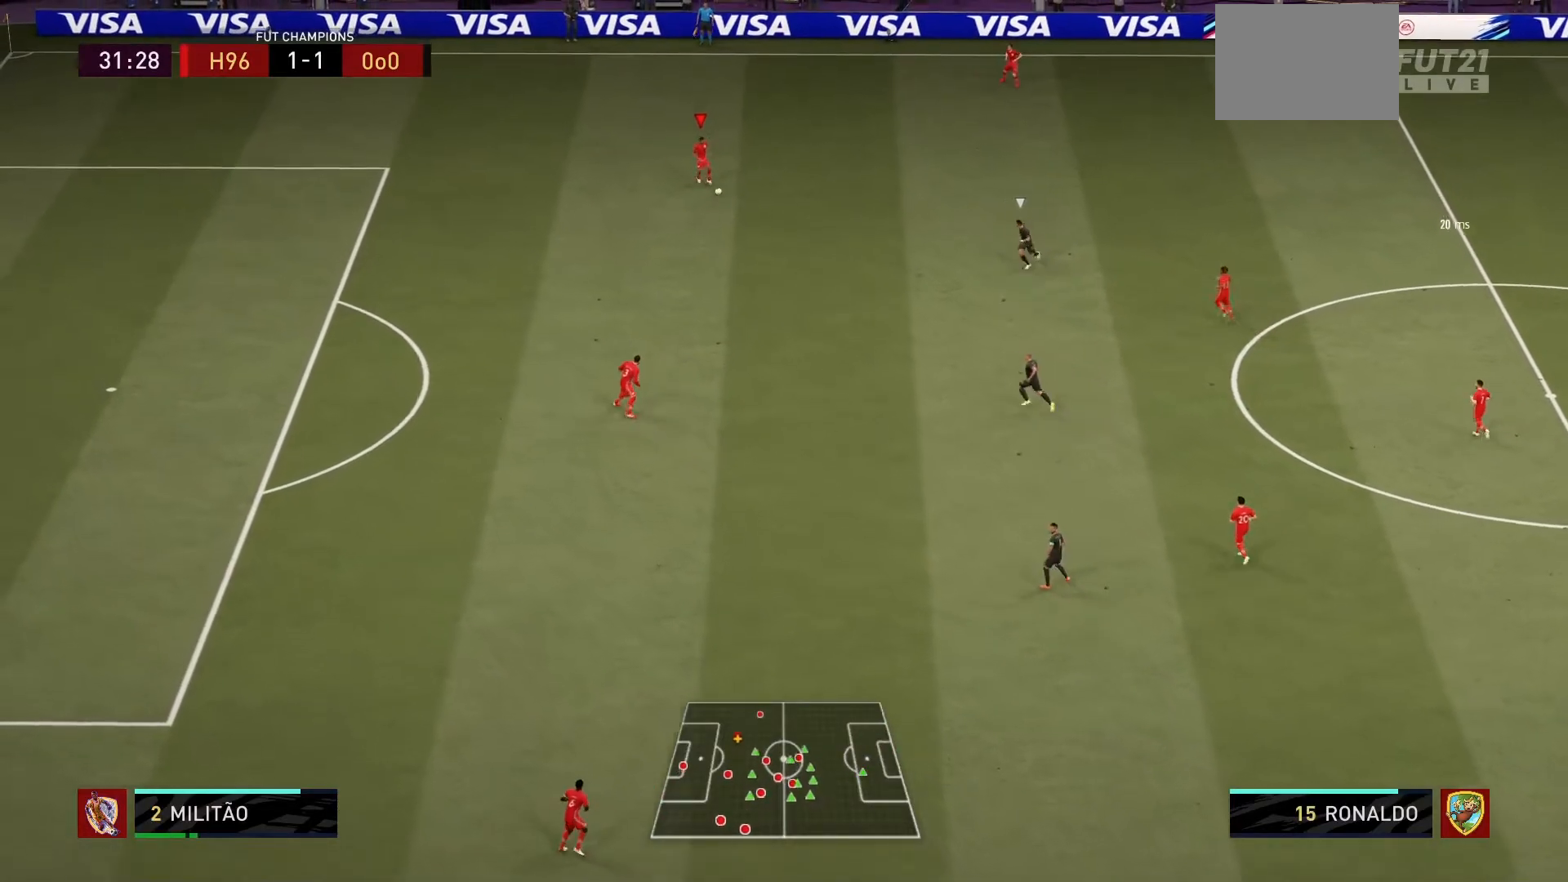
{"buttons": ["R1"], "left_stick": "right", "right_stick": "center", "events": [[167, "TRIANGLE", "up"], [233, "R1", "down"], [267, "left_stick", "right"]]}
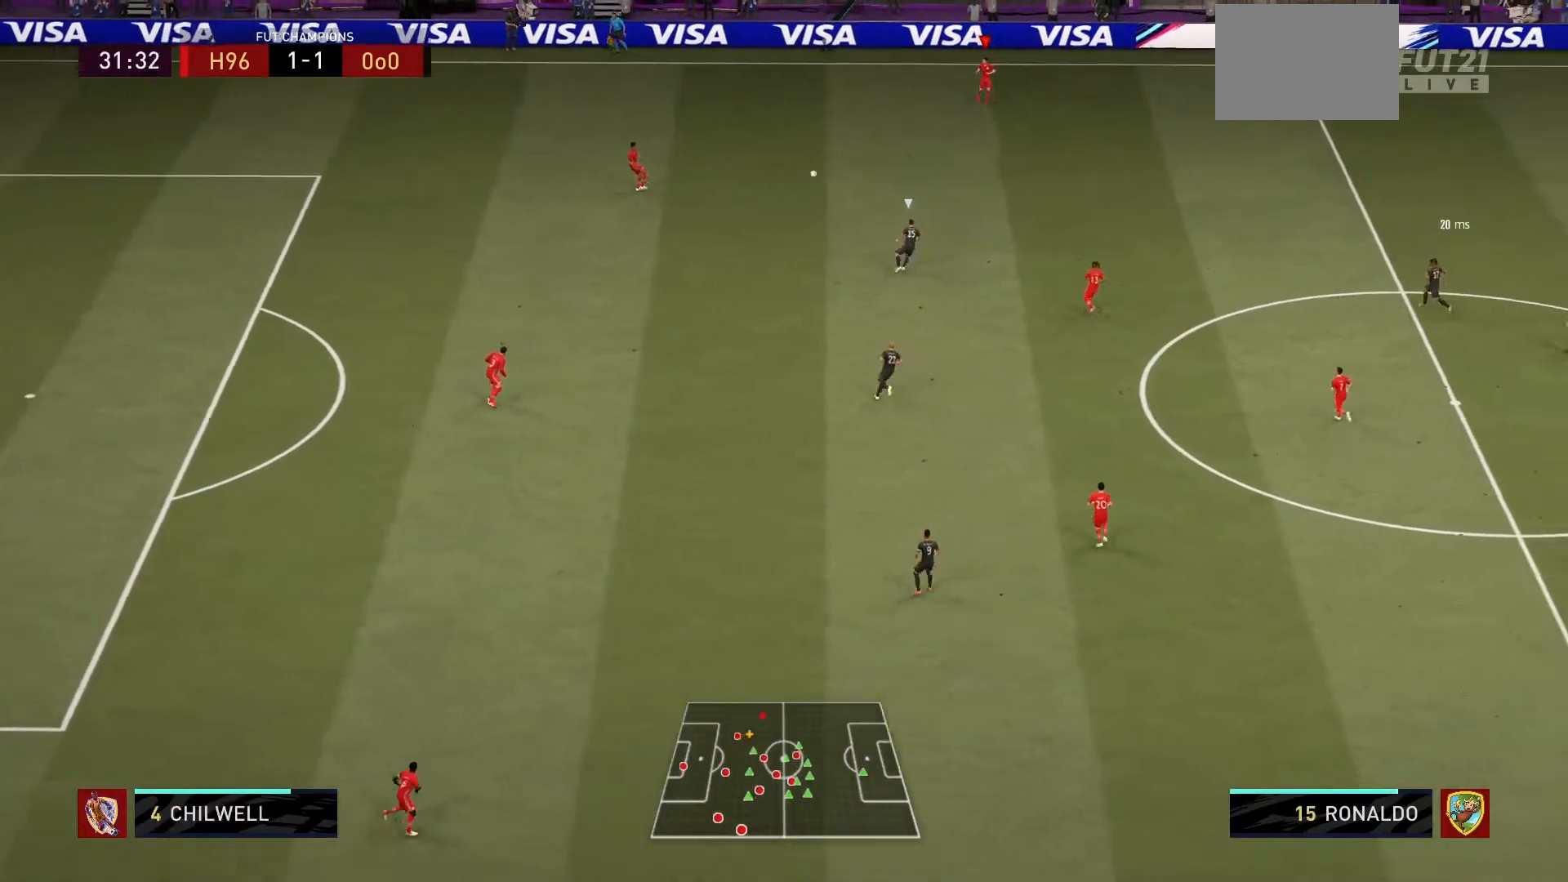
{"buttons": ["R1"], "left_stick": "right", "right_stick": "center", "events": [[34, "R2", "down"], [100, "R2", "up"]]}
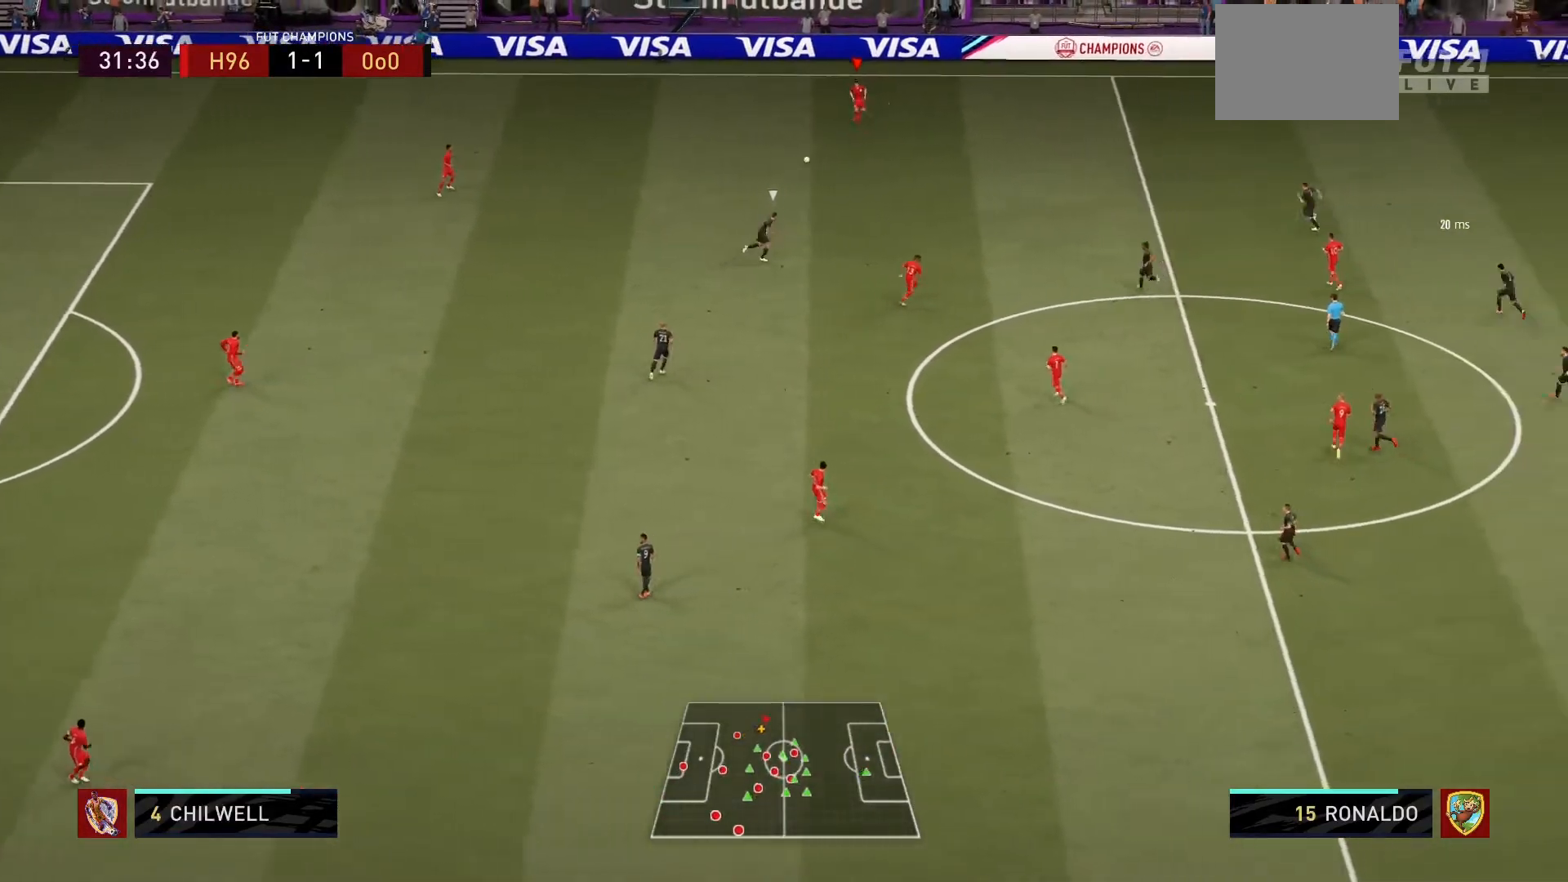
{"buttons": [], "left_stick": "right", "right_stick": "center", "events": [[433, "R1", "up"]]}
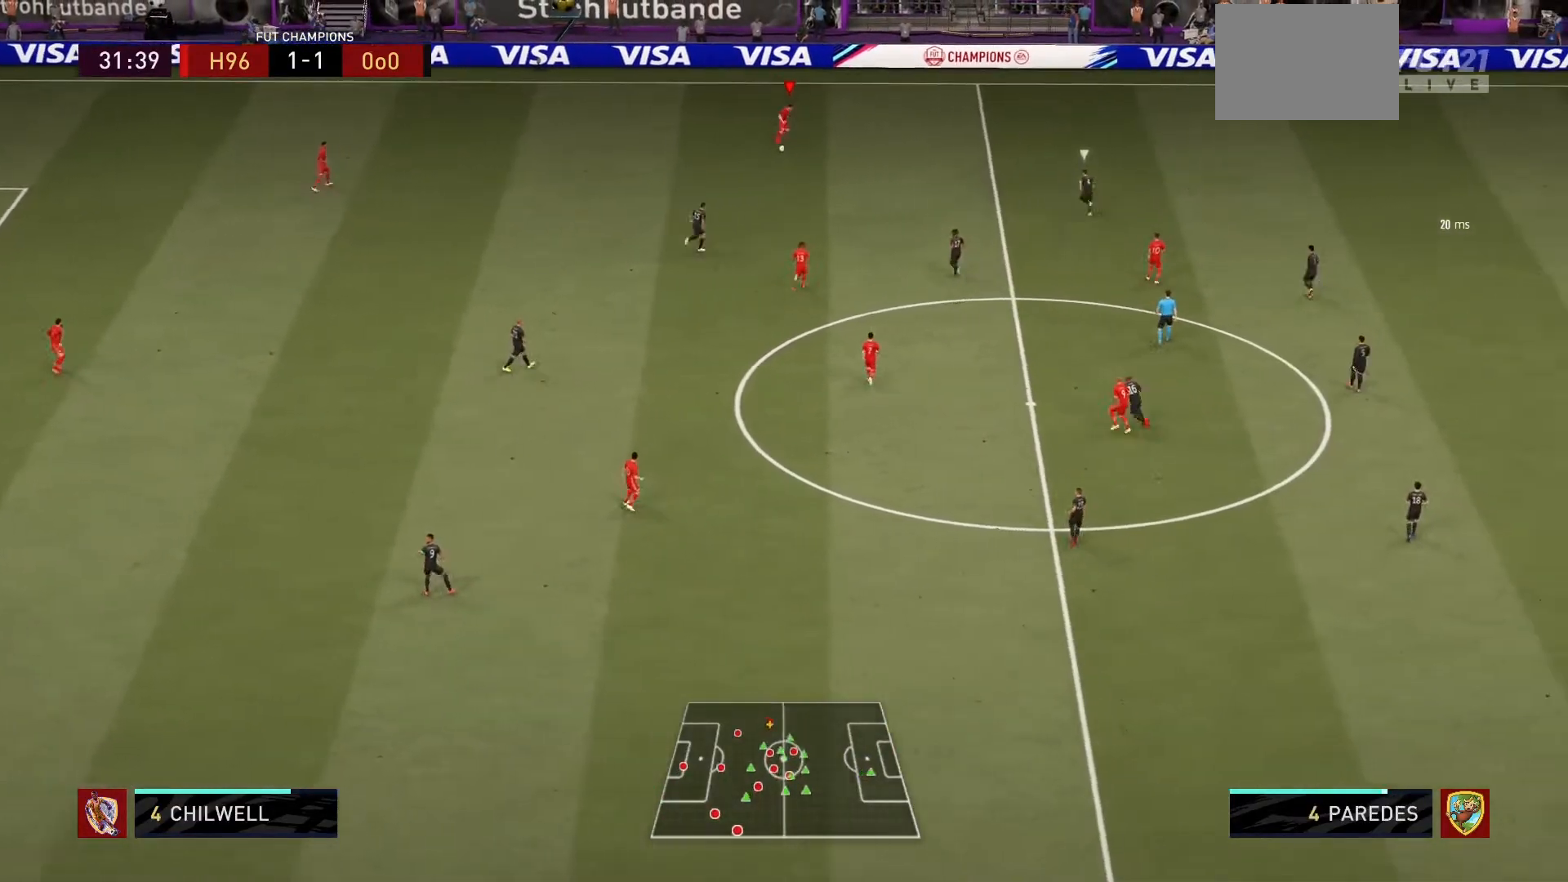
{"buttons": [], "left_stick": "right", "right_stick": "center", "events": []}